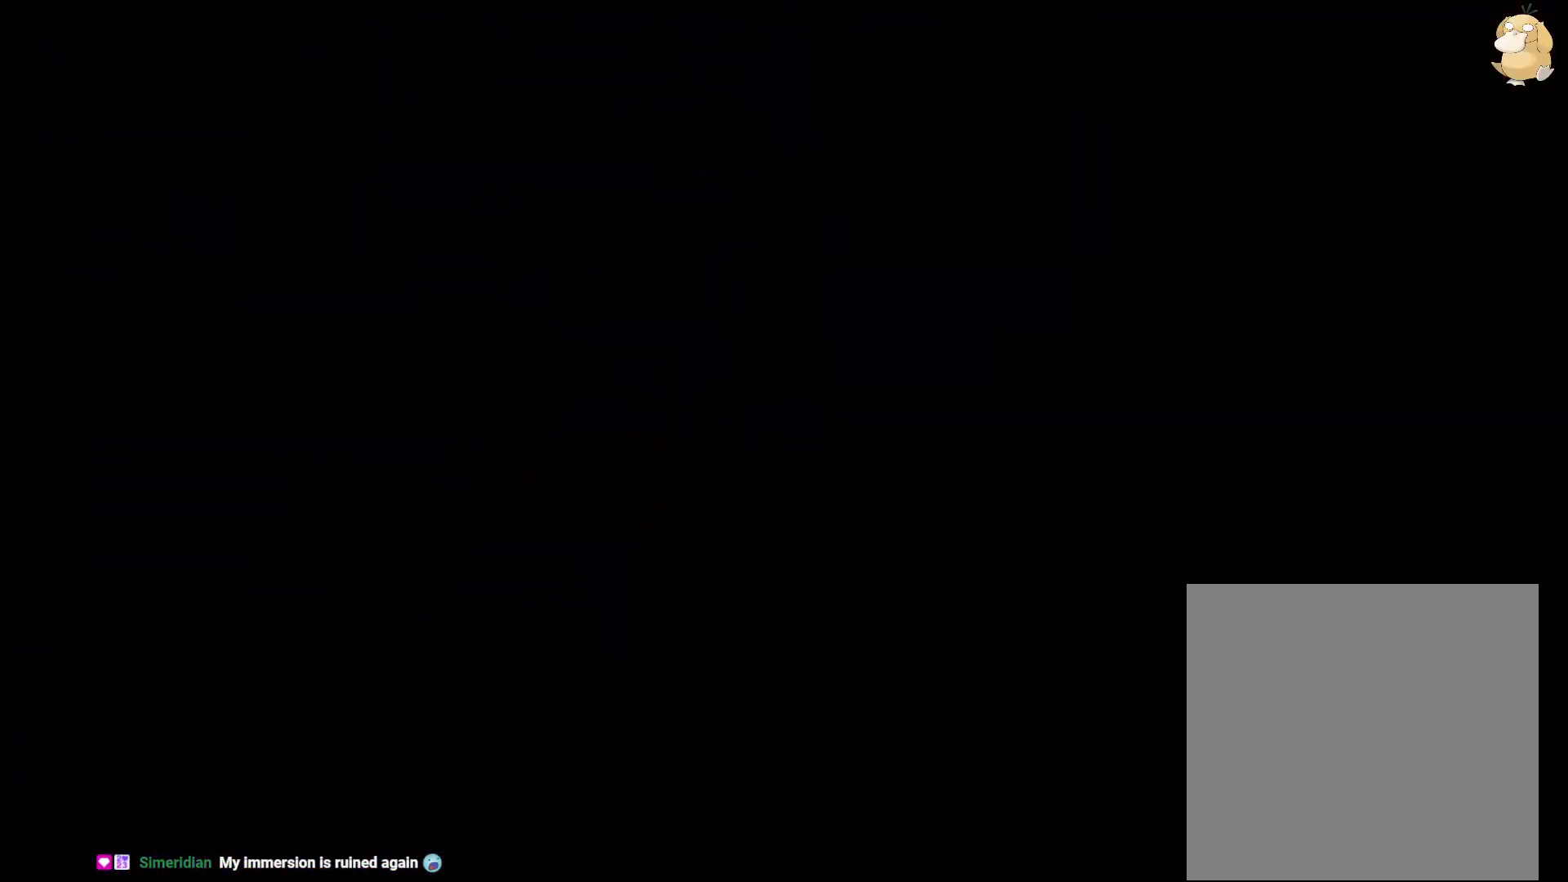
Gameplay with a controller (Nintendo layout); each line is a JSON object with the inputs held at the frame after it (dt_ms = milliseconds from this image to that frame). "events" lists button and stick changes between this image and that frame as [ms after this image, input, new state], when the widget could be followed in between. Not read: HOME L3 R3 SELECT.
{"dt_ms": 500, "buttons": [], "left_stick": "center", "right_stick": "center", "events": []}
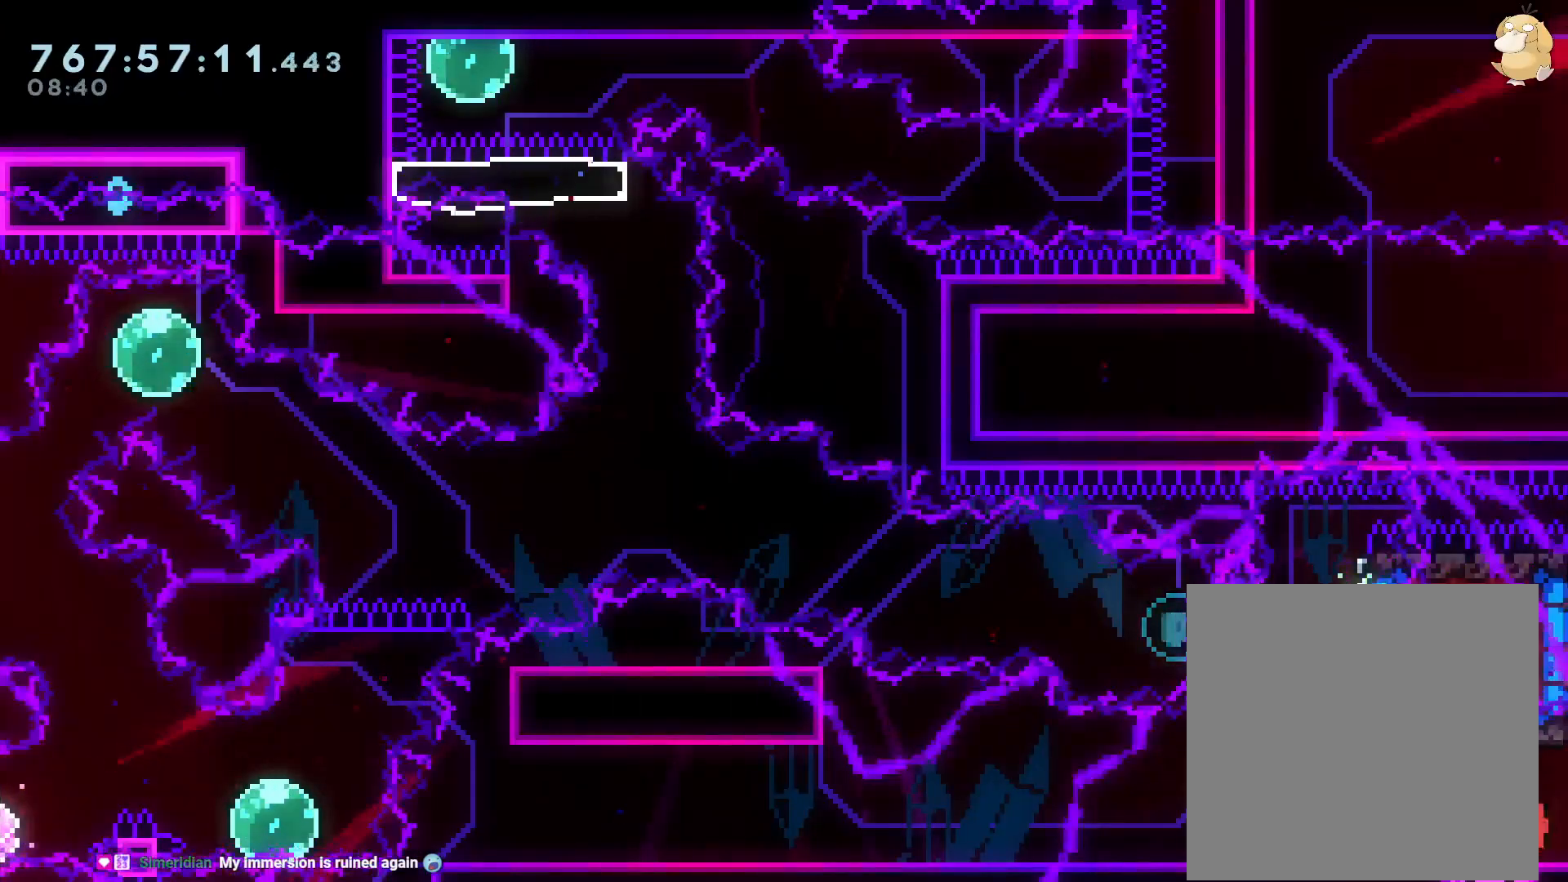
{"dt_ms": 1000, "buttons": ["B", "Y", "DPAD_RIGHT"], "left_stick": "center", "right_stick": "center"}
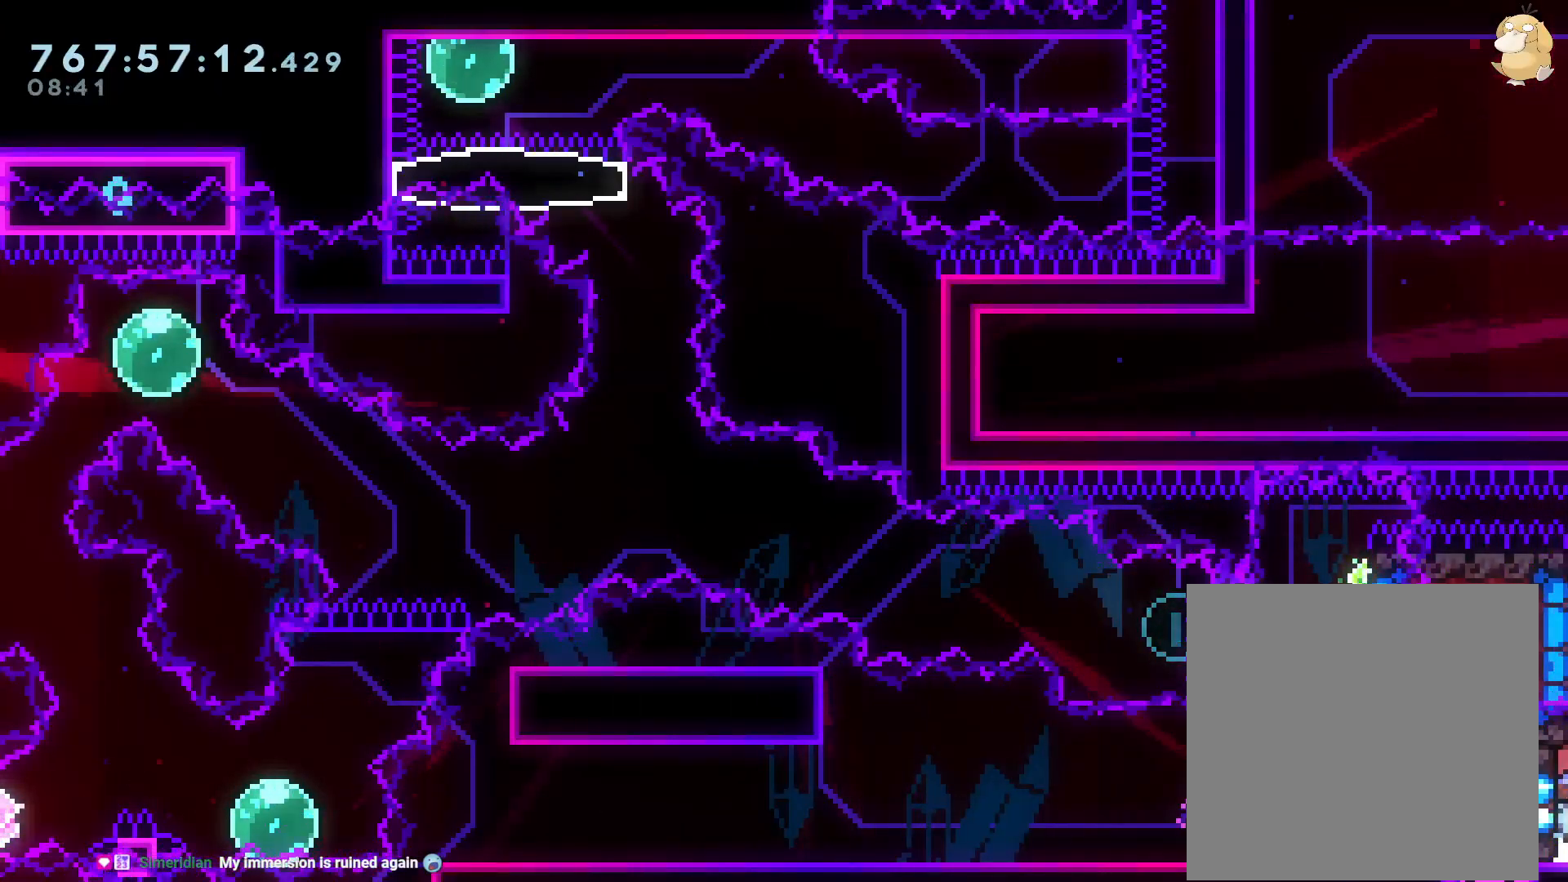
{"dt_ms": 500, "buttons": ["Y", "L2", "DPAD_RIGHT"], "left_stick": "center", "right_stick": "center", "events": [[50, "B", "up"], [183, "Y", "up"], [233, "DPAD_DOWN", "down"], [267, "DPAD_DOWN", "up"], [350, "DPAD_DOWN", "down"], [400, "DPAD_DOWN", "up"], [467, "Y", "down"], [483, "L2", "down"]]}
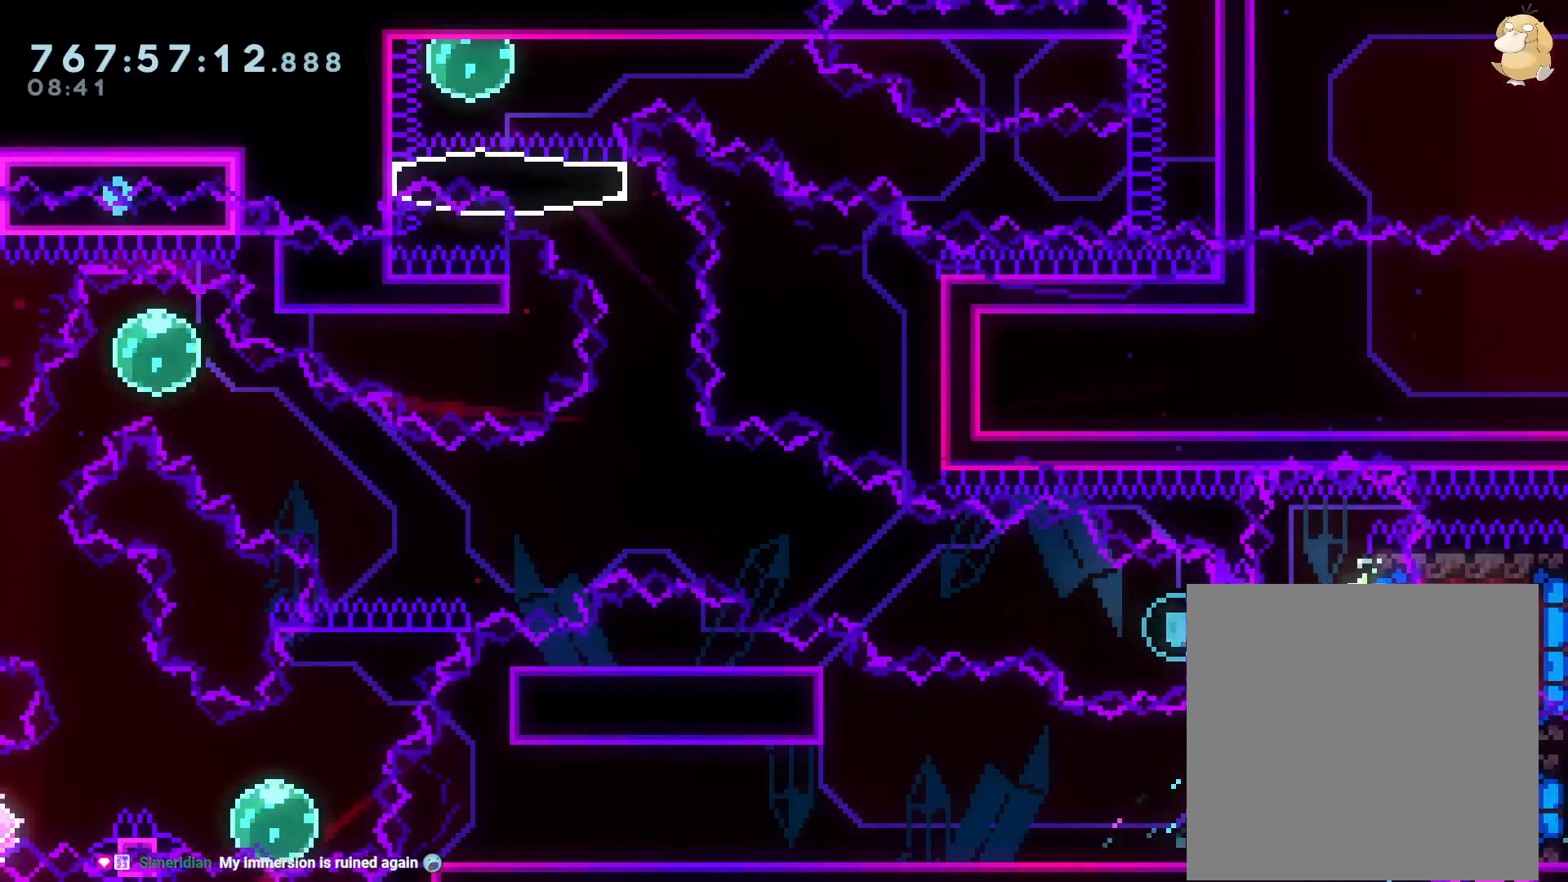
{"dt_ms": 500, "buttons": ["DPAD_RIGHT"], "left_stick": "down-right", "right_stick": "center", "events": [[100, "DPAD_DOWN", "down"], [133, "L2", "up"], [150, "DPAD_DOWN", "up"], [150, "Y", "up"], [300, "Y", "down"], [400, "Y", "up"], [433, "left_stick", "down-right"]]}
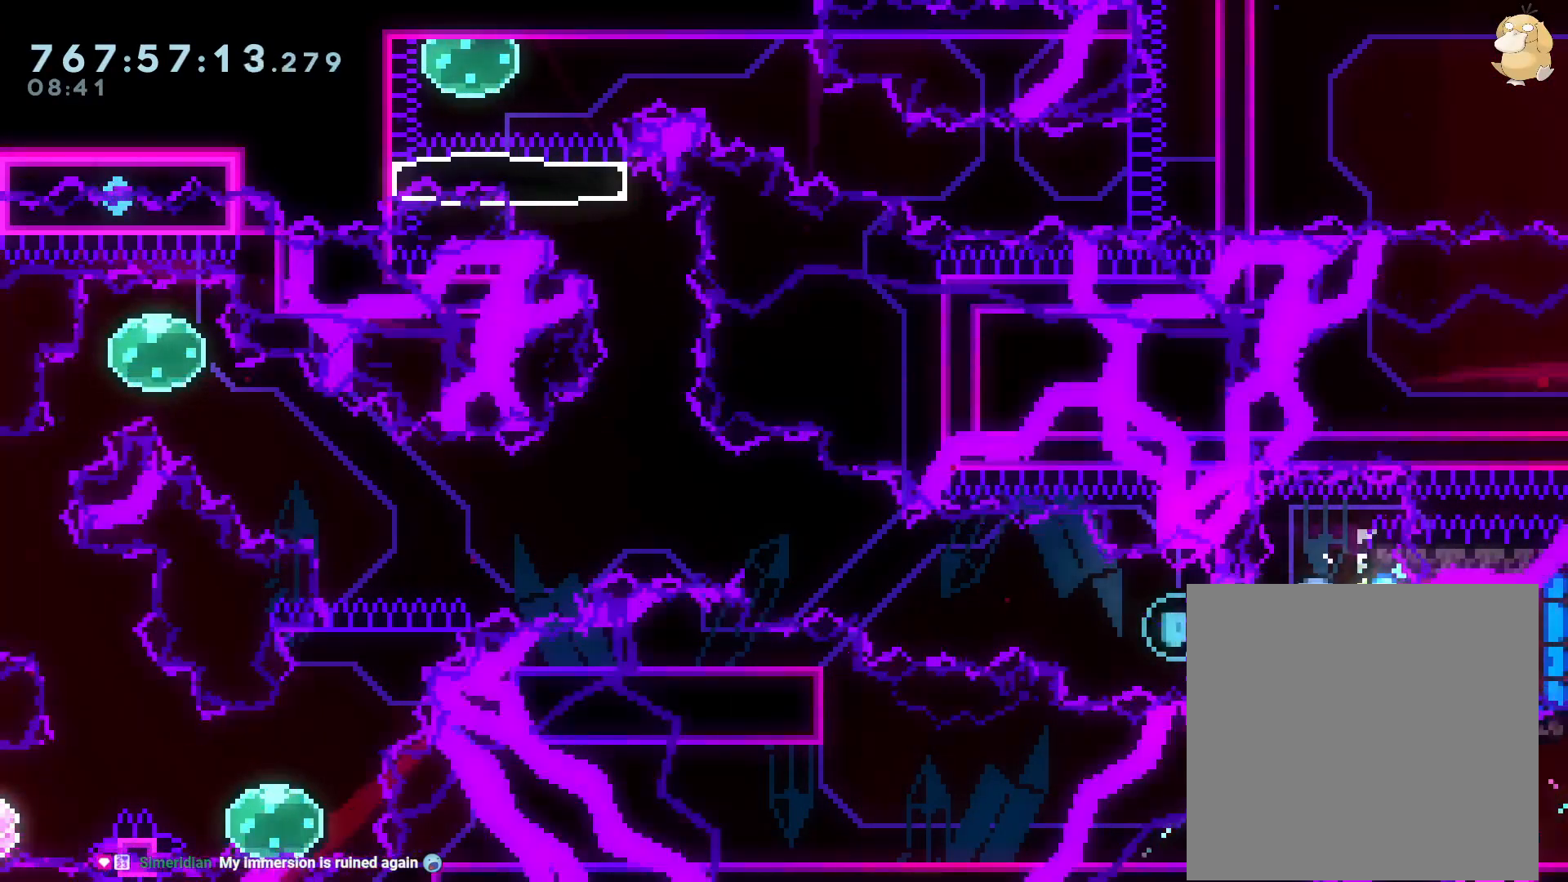
{"dt_ms": 500, "buttons": ["Y", "DPAD_LEFT"], "left_stick": "center", "right_stick": "center", "events": [[33, "left_stick", "center"], [433, "DPAD_DOWN", "down"], [433, "DPAD_RIGHT", "up"], [450, "DPAD_DOWN", "up"], [450, "DPAD_LEFT", "down"], [450, "Y", "down"]]}
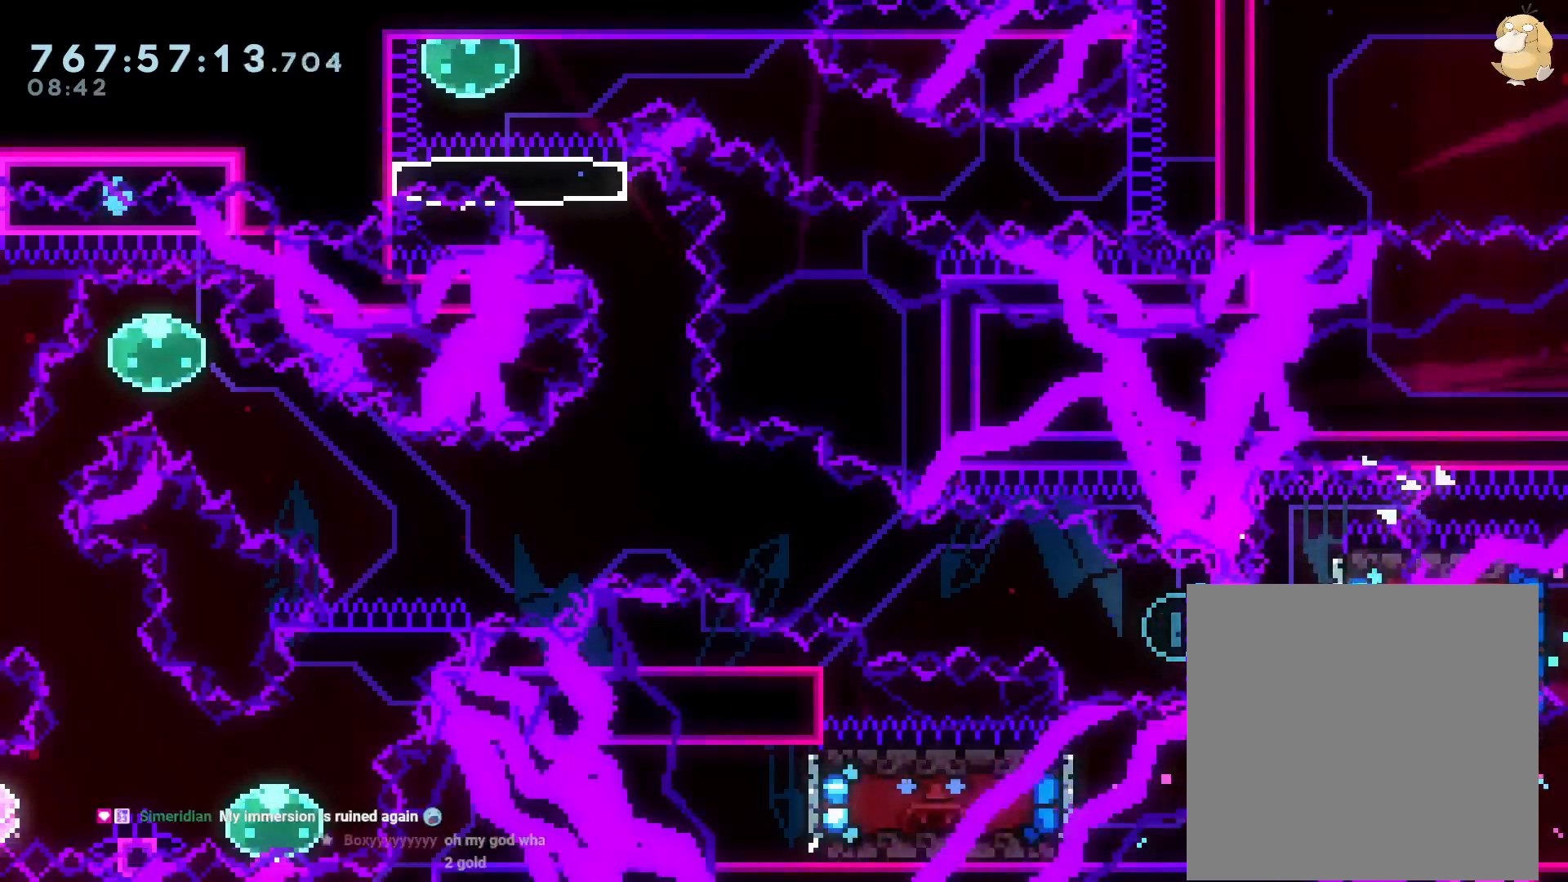
{"dt_ms": 500, "buttons": ["B", "DPAD_UP", "DPAD_LEFT"], "left_stick": "center", "right_stick": "center", "events": [[67, "L2", "down"], [83, "Y", "up"], [117, "L2", "up"], [167, "B", "down"], [417, "DPAD_UP", "down"]]}
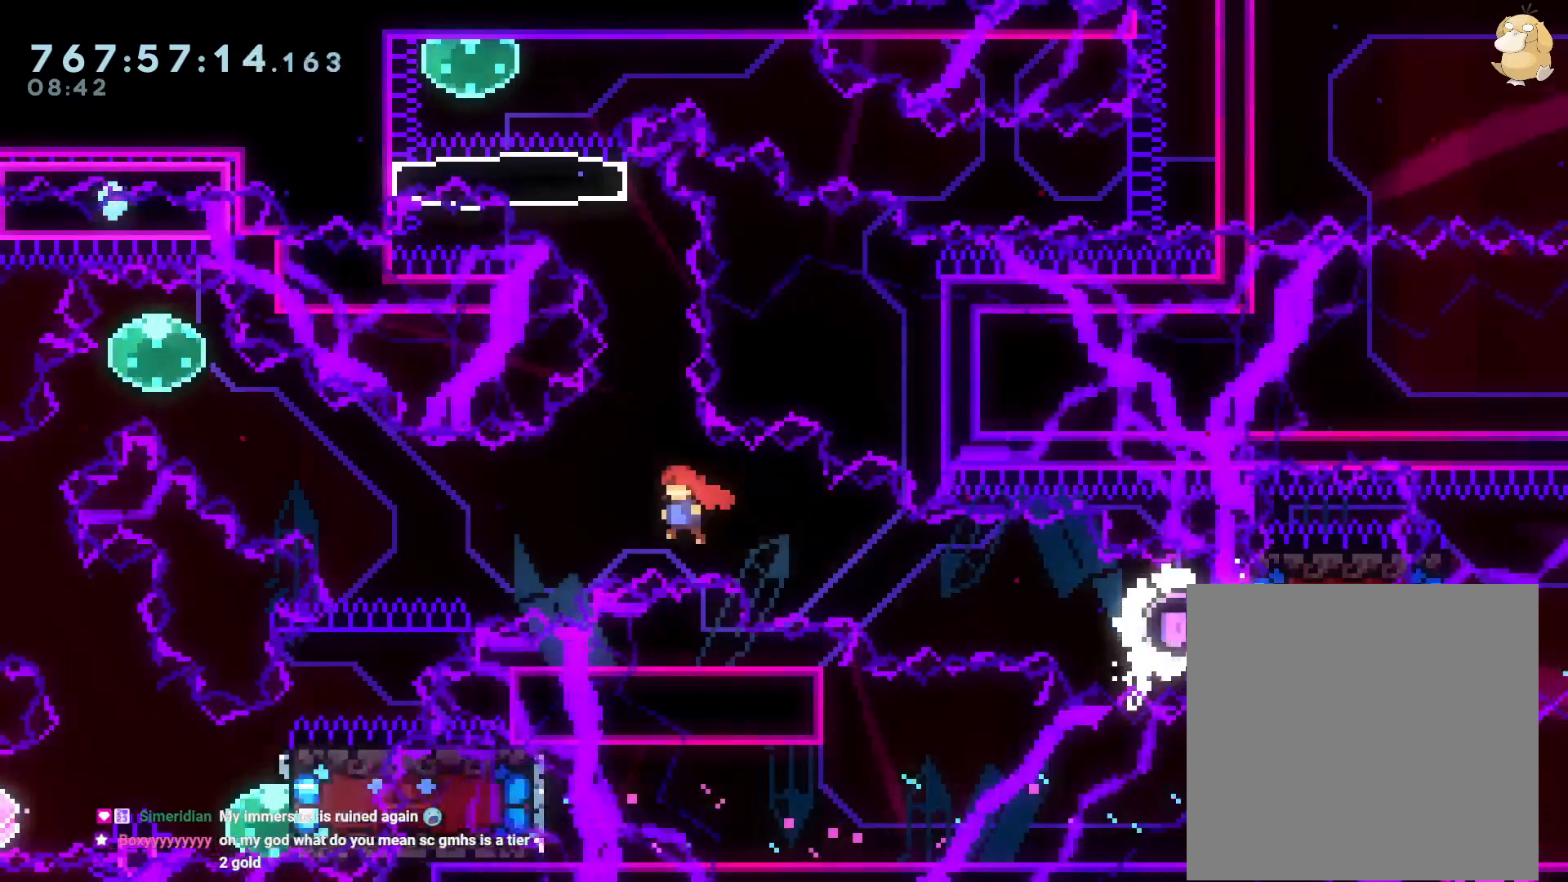
{"dt_ms": 500, "buttons": ["DPAD_LEFT"], "left_stick": "center", "right_stick": "center"}
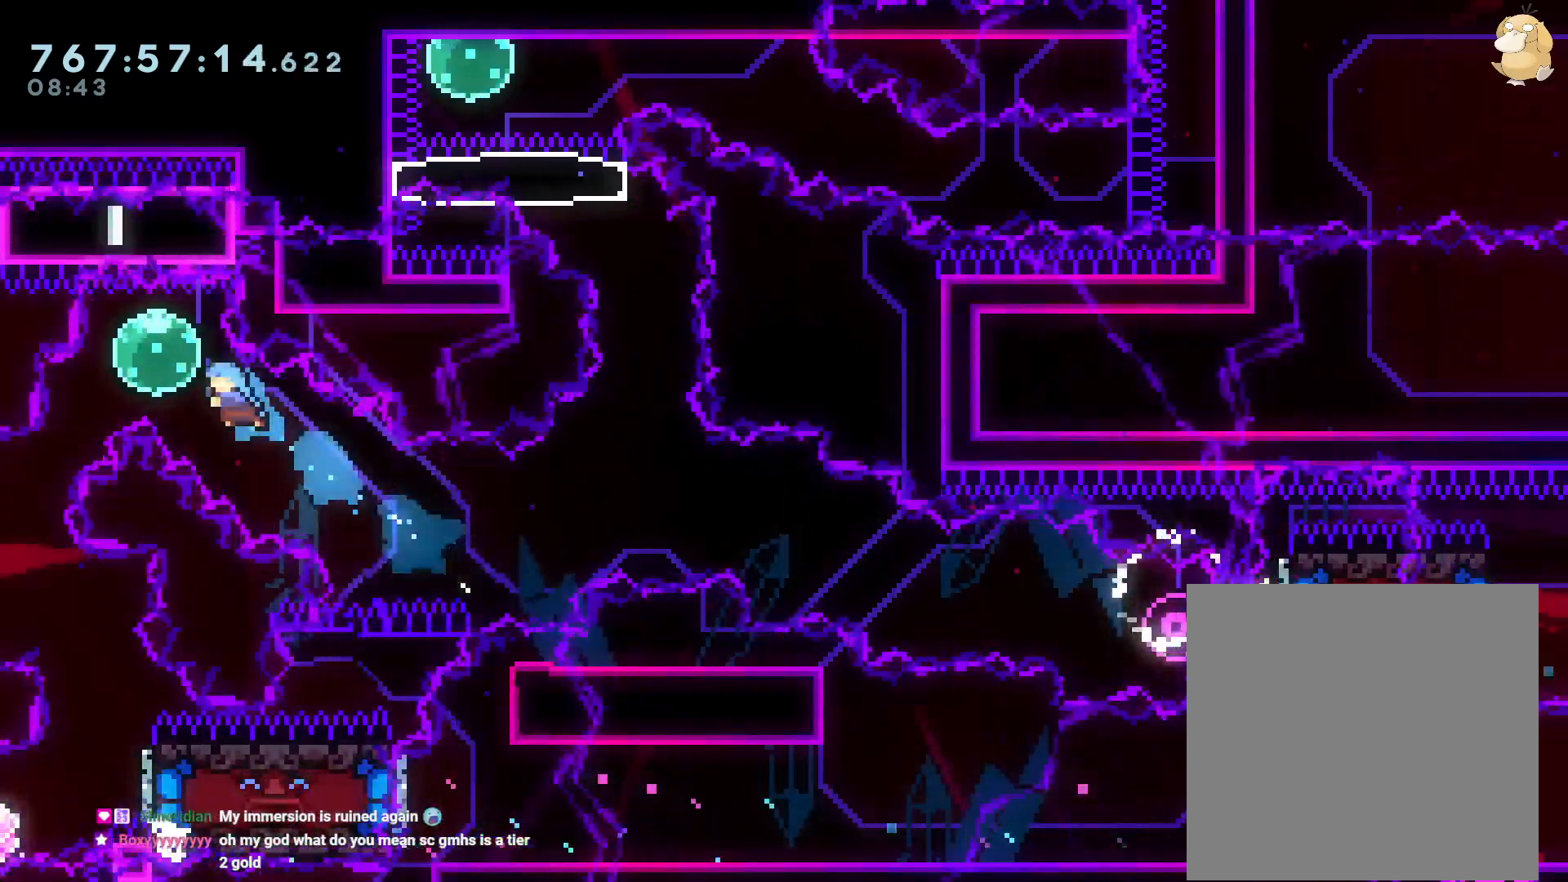
{"dt_ms": 1000, "buttons": ["DPAD_LEFT"], "left_stick": "center", "right_stick": "center"}
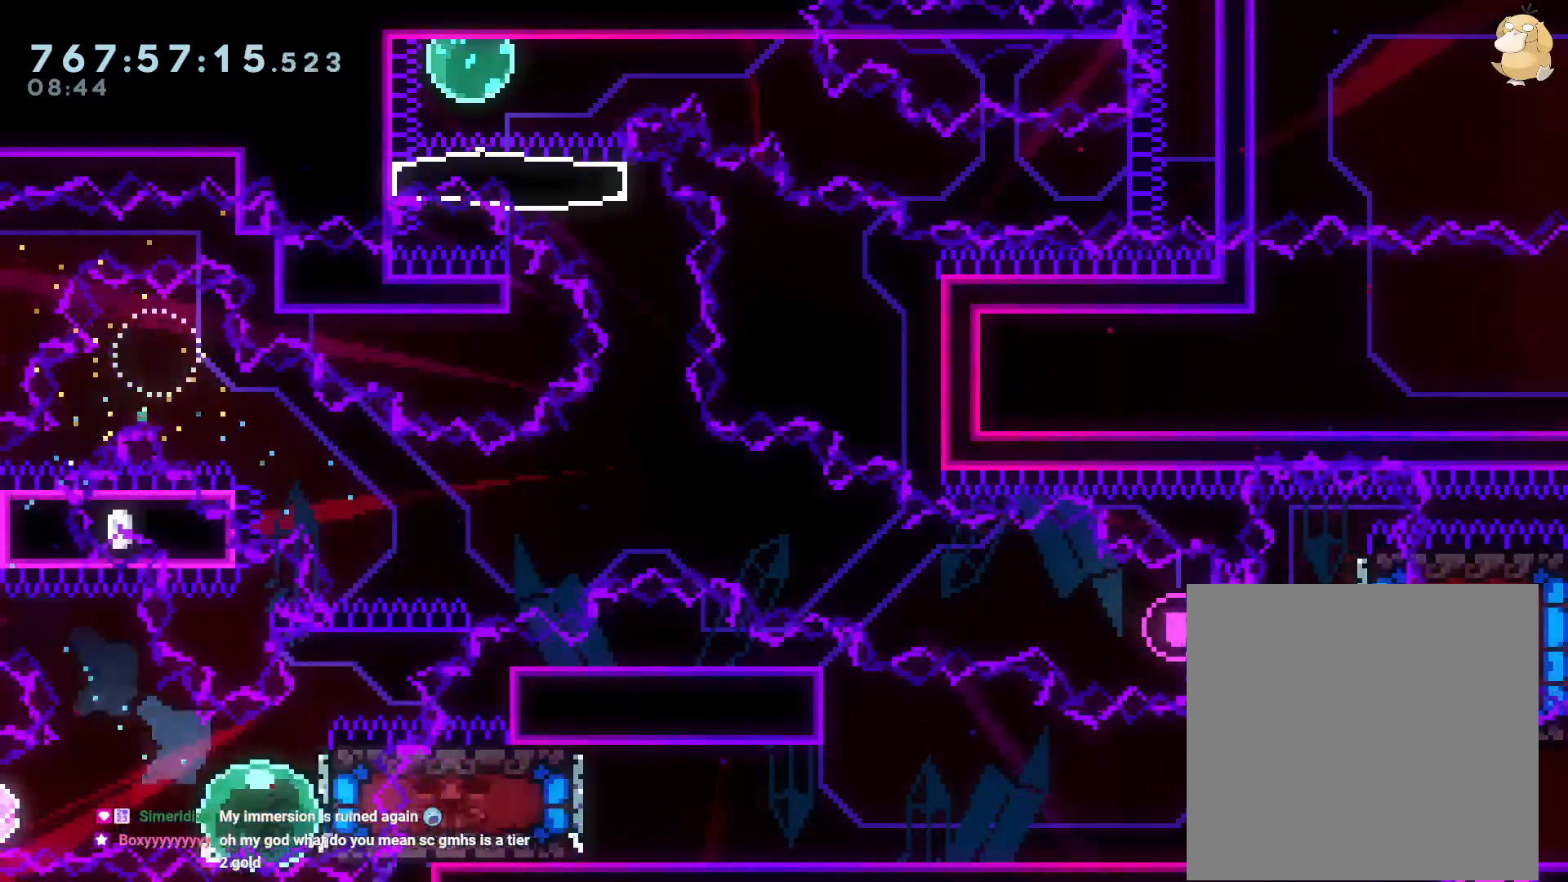
{"dt_ms": 500, "buttons": ["Y"], "left_stick": "center", "right_stick": "center", "events": [[417, "DPAD_LEFT", "up"], [500, "Y", "down"]]}
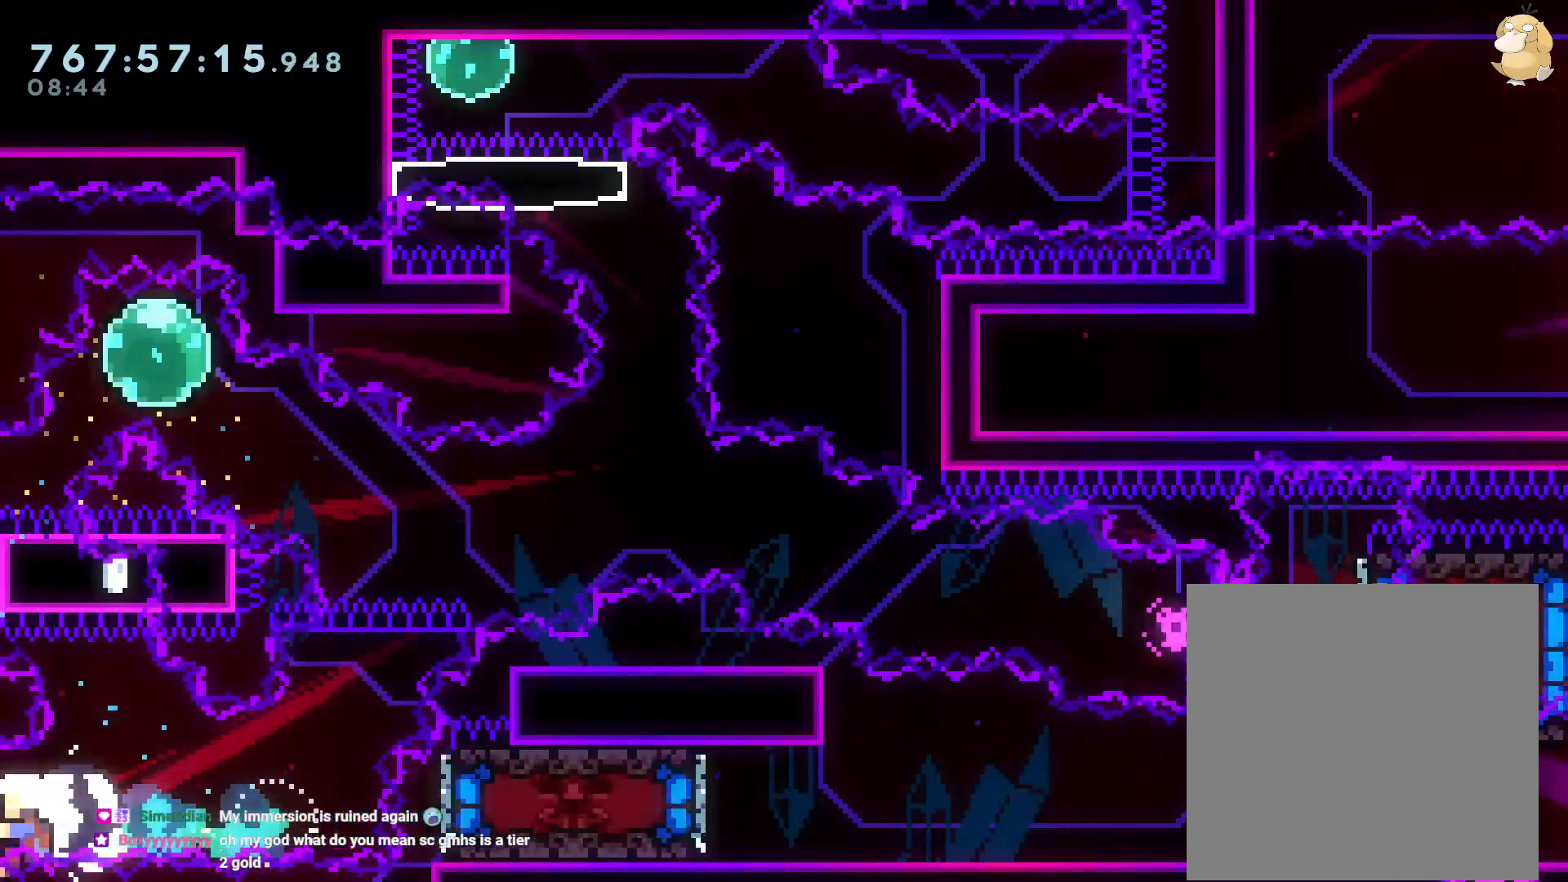
{"dt_ms": 500, "buttons": ["A"], "left_stick": "center", "right_stick": "center", "events": [[17, "DPAD_RIGHT", "down"], [183, "Y", "up"], [333, "Y", "down"], [433, "X", "down"], [433, "Y", "up"], [483, "A", "down"], [483, "DPAD_RIGHT", "up"], [500, "X", "up"]]}
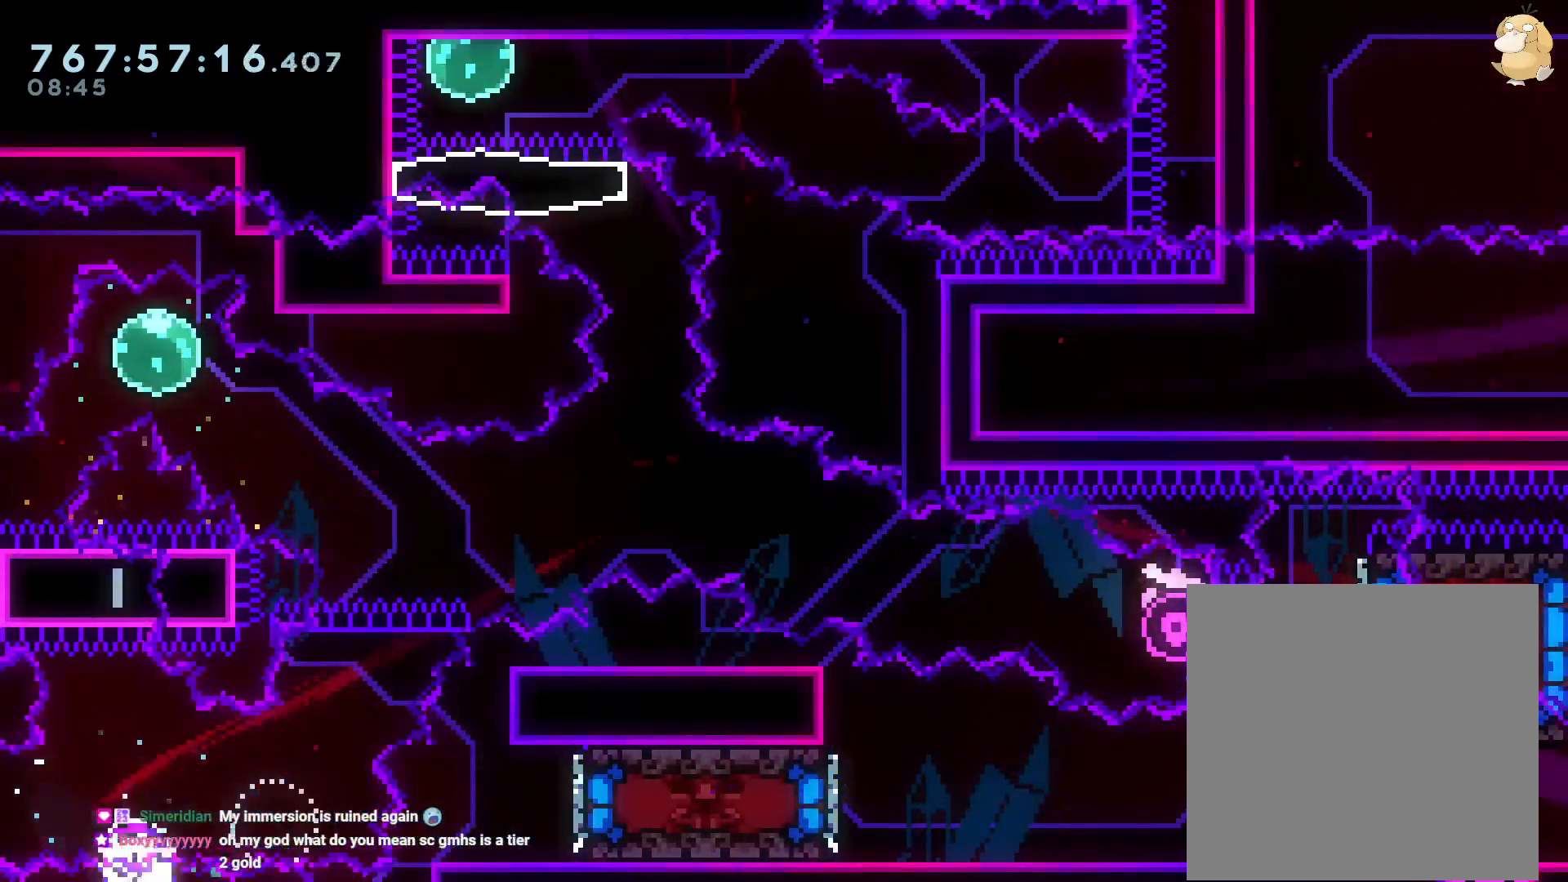
{"dt_ms": 500, "buttons": [], "left_stick": "center", "right_stick": "center", "events": [[117, "A", "up"]]}
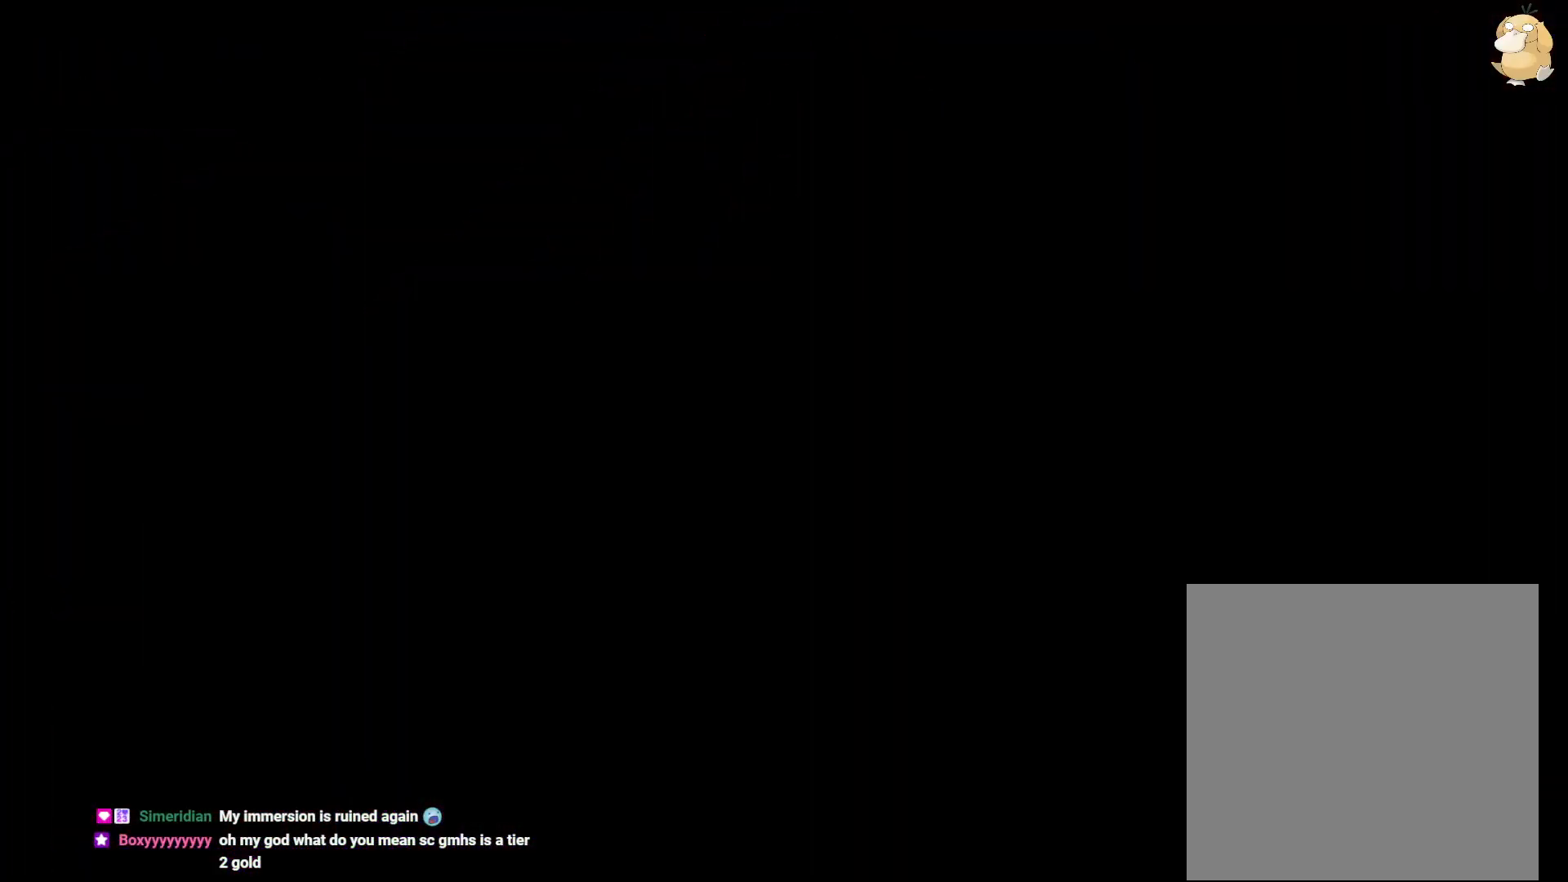
{"dt_ms": 500, "buttons": [], "left_stick": "center", "right_stick": "center", "events": []}
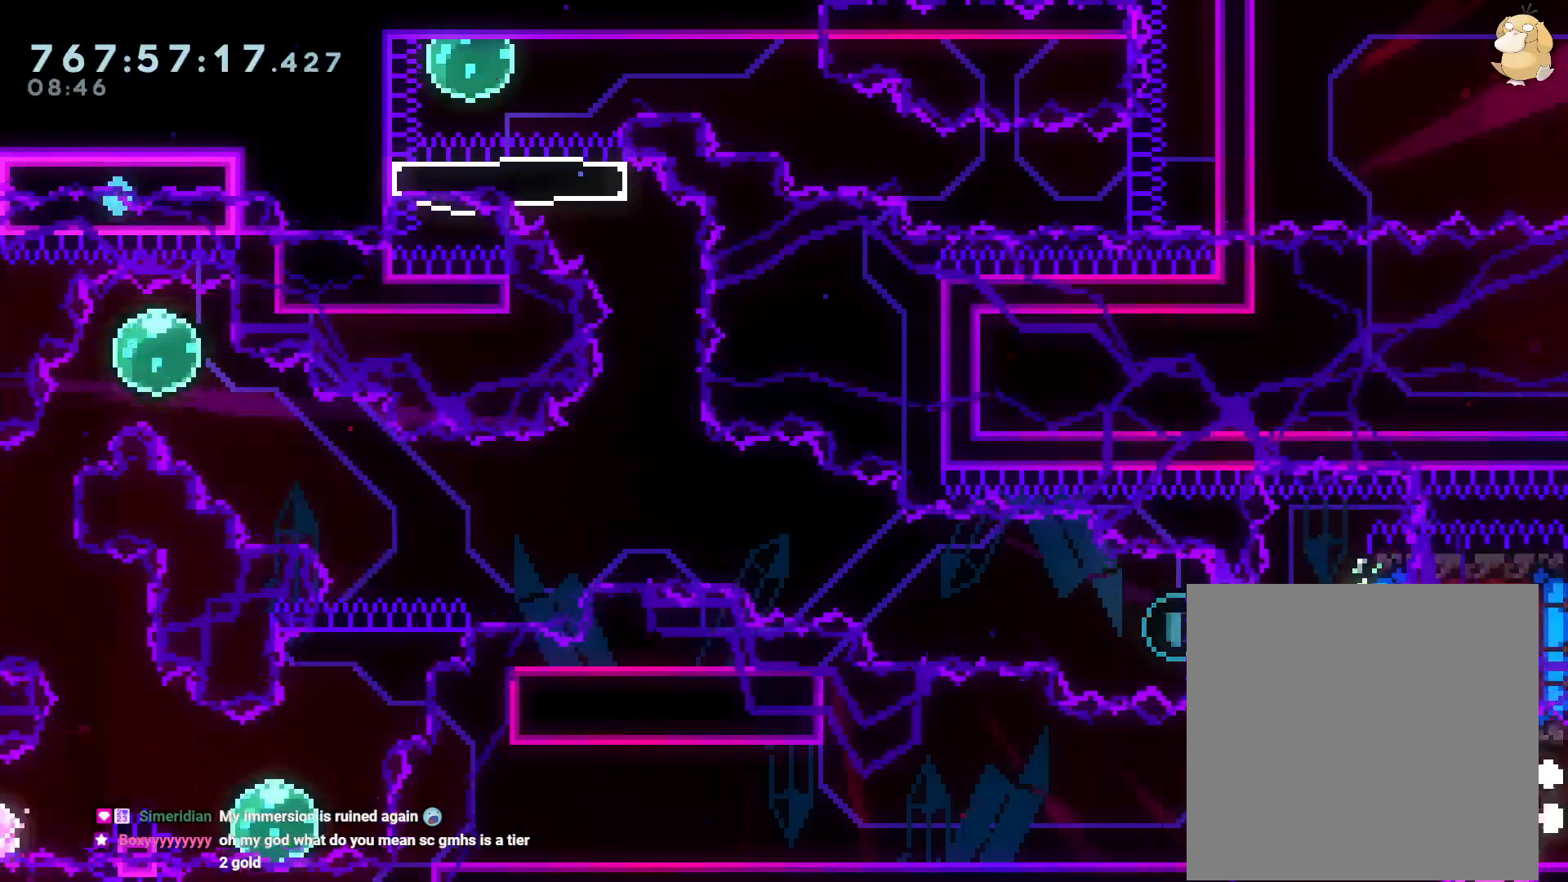
{"dt_ms": 500, "buttons": [], "left_stick": "center", "right_stick": "center", "events": [[200, "DPAD_LEFT", "down"], [217, "Y", "down"], [333, "right_stick", "down-right"], [383, "Y", "up"], [400, "right_stick", "center"], [417, "DPAD_LEFT", "up"]]}
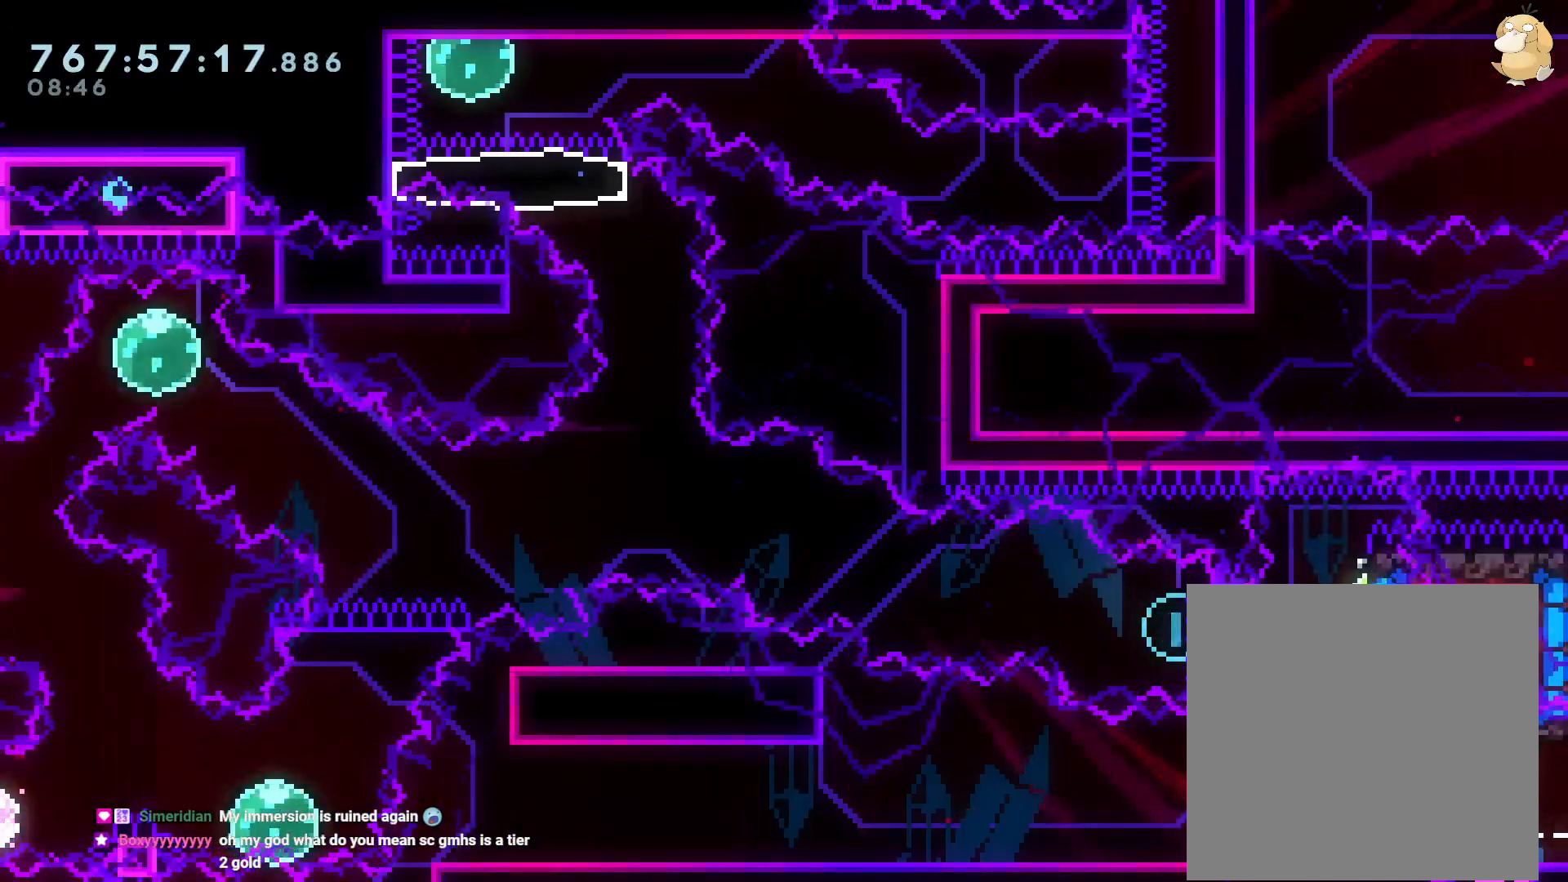
{"dt_ms": 500, "buttons": ["B", "DPAD_RIGHT"], "left_stick": "center", "right_stick": "center"}
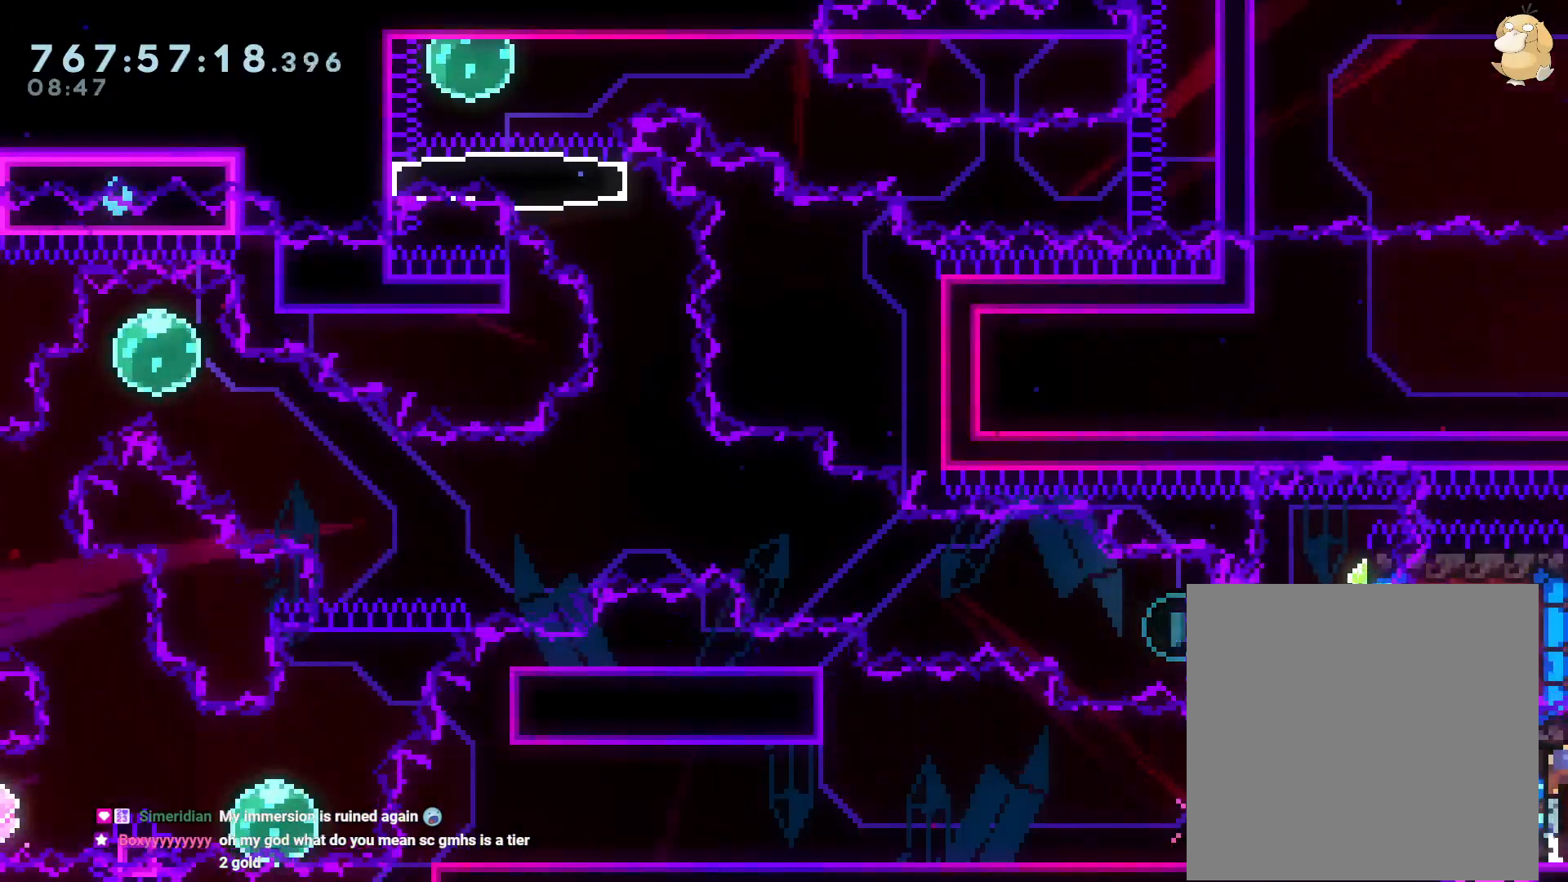
{"dt_ms": 500, "buttons": ["L2", "DPAD_RIGHT"], "left_stick": "center", "right_stick": "center", "events": [[33, "Y", "down"], [100, "B", "up"], [217, "Y", "up"], [350, "DPAD_DOWN", "down"], [350, "L2", "down"], [383, "DPAD_DOWN", "up"]]}
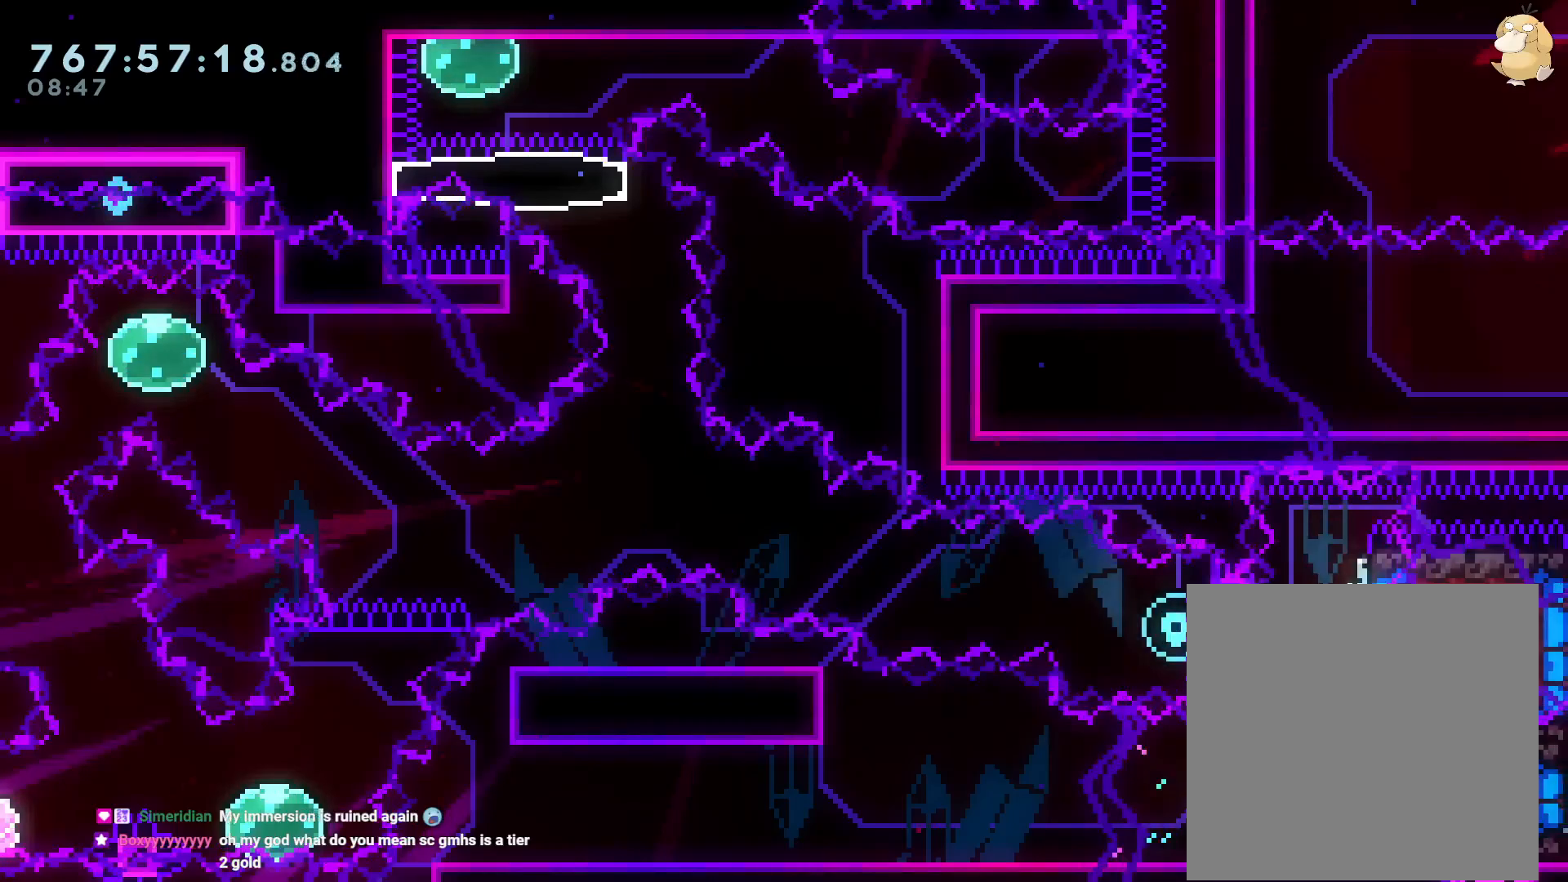
{"dt_ms": 500, "buttons": [], "left_stick": "center", "right_stick": "center"}
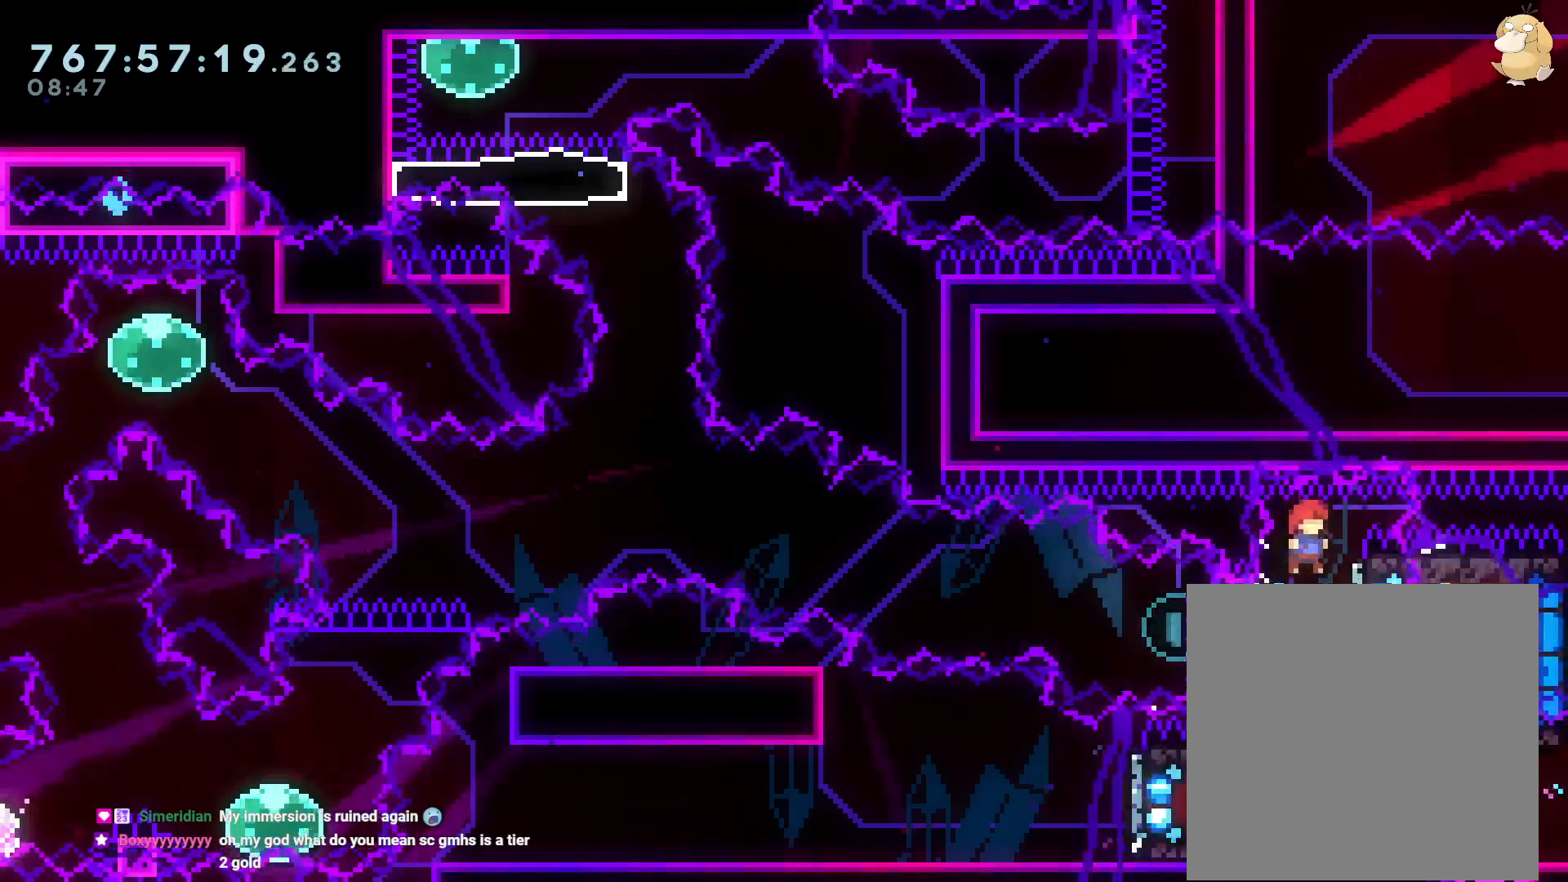
{"dt_ms": 500, "buttons": ["B", "DPAD_LEFT"], "left_stick": "center", "right_stick": "center", "events": [[33, "DPAD_RIGHT", "down"], [133, "R2", "down"], [183, "R2", "up"], [250, "Y", "down"], [267, "DPAD_RIGHT", "up"], [283, "DPAD_LEFT", "down"], [367, "DPAD_DOWN", "down"], [383, "Y", "up"], [417, "DPAD_DOWN", "up"], [467, "B", "down"]]}
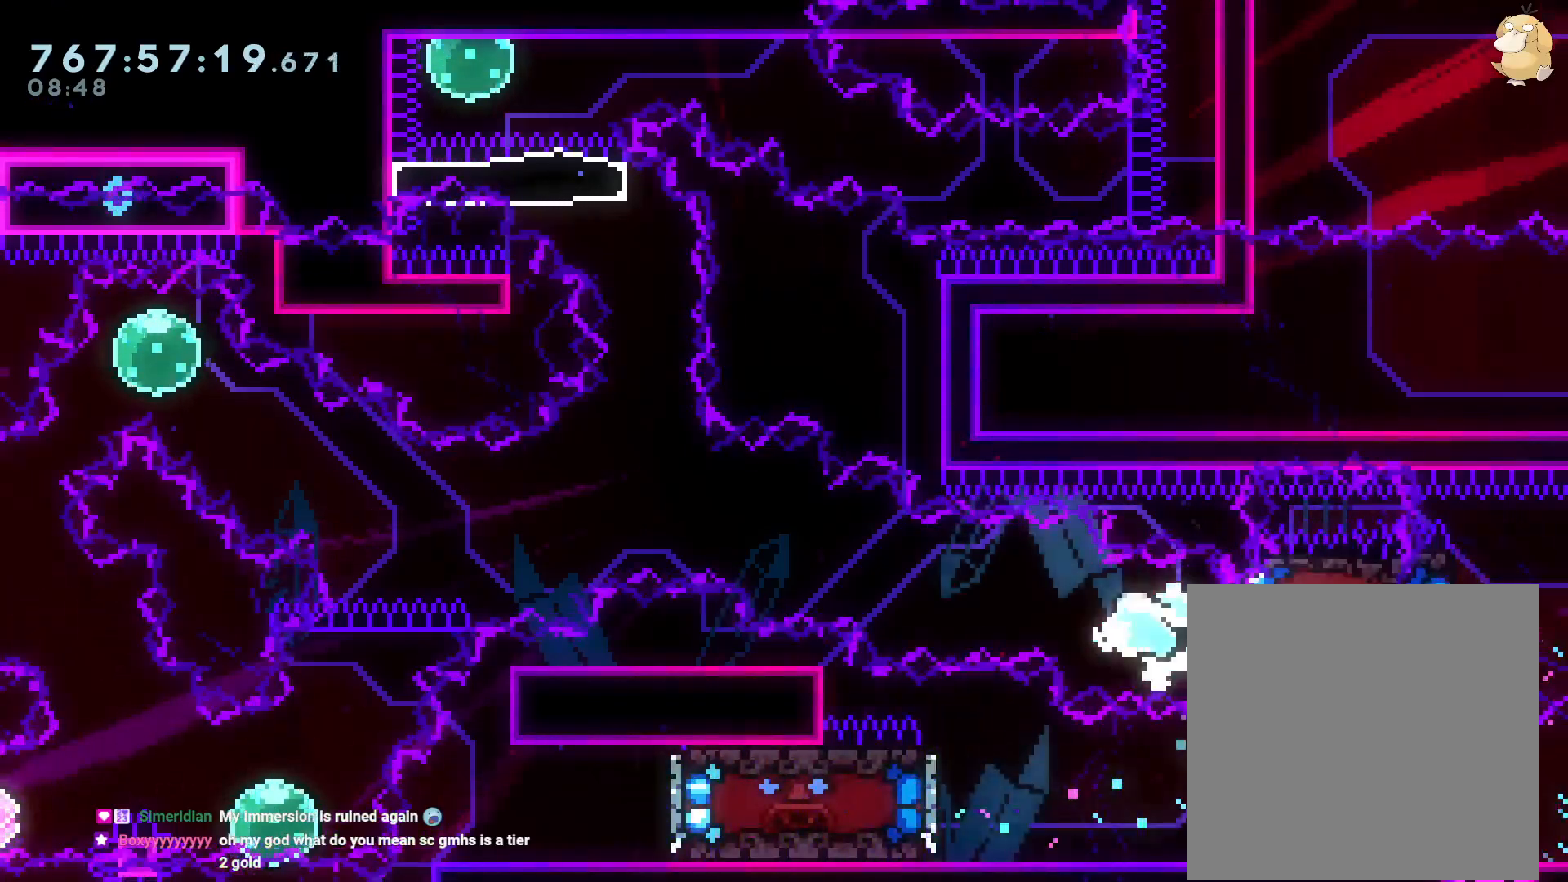
{"dt_ms": 500, "buttons": ["B", "Y", "DPAD_UP", "DPAD_LEFT"], "left_stick": "center", "right_stick": "center", "events": [[167, "DPAD_UP", "down"], [500, "Y", "down"]]}
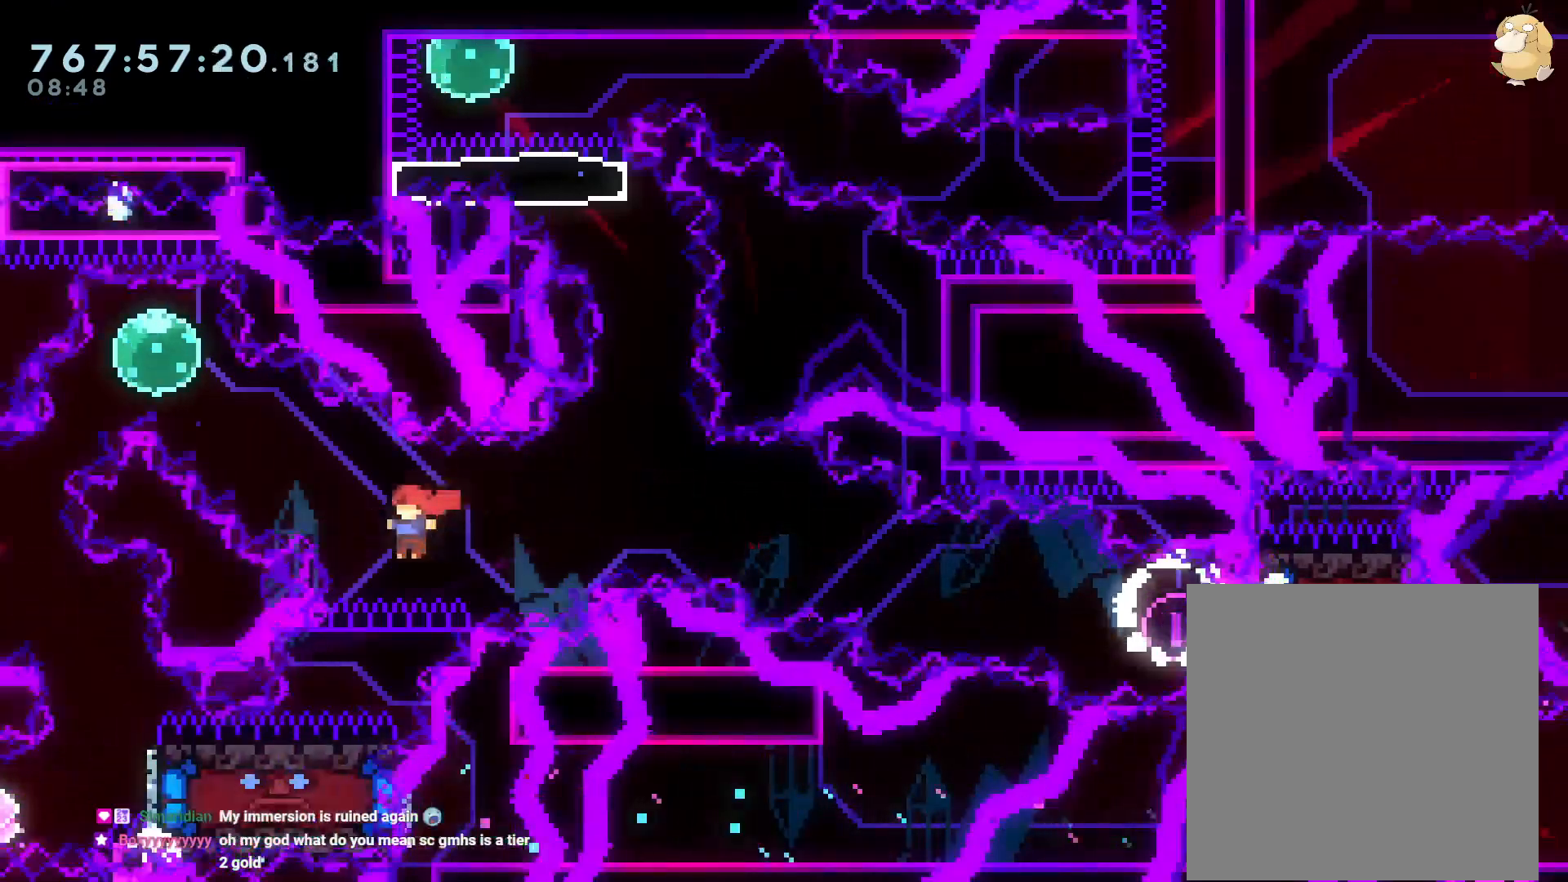
{"dt_ms": 500, "buttons": ["Y", "R2", "DPAD_DOWN", "DPAD_LEFT"], "left_stick": "center", "right_stick": "center", "events": [[167, "B", "up"], [200, "B", "down"], [217, "DPAD_UP", "up"], [250, "B", "up"], [250, "Y", "up"], [283, "DPAD_DOWN", "down"], [283, "DPAD_LEFT", "up"], [333, "DPAD_LEFT", "down"], [333, "Y", "down"], [450, "R2", "down"]]}
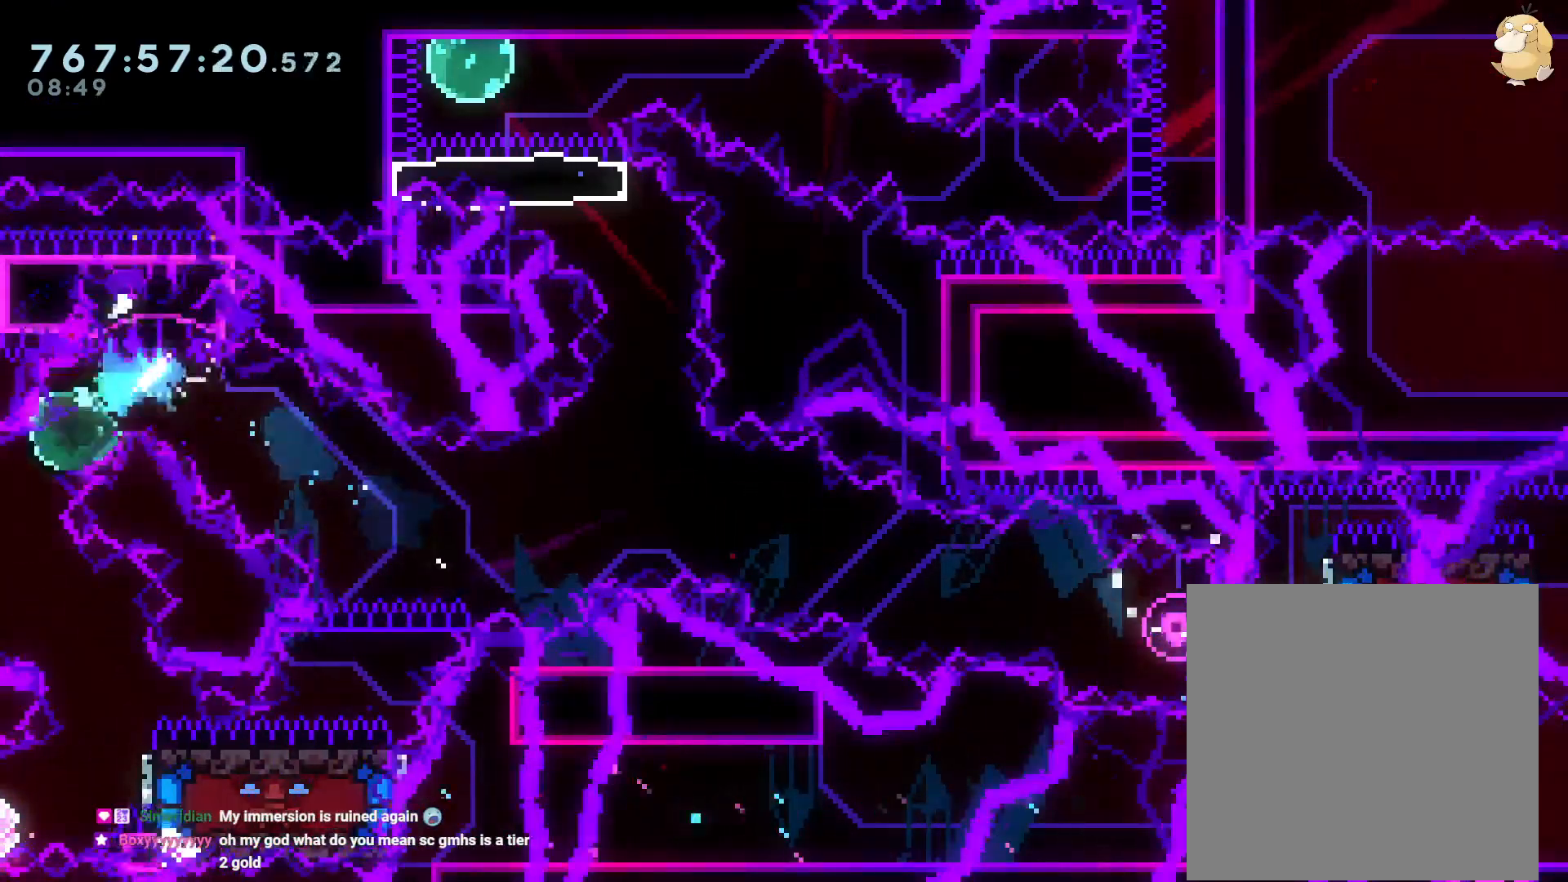
{"dt_ms": 500, "buttons": ["DPAD_LEFT"], "left_stick": "center", "right_stick": "center", "events": [[33, "DPAD_DOWN", "up"], [50, "DPAD_LEFT", "up"], [50, "Y", "up"], [167, "DPAD_DOWN", "down"], [167, "DPAD_RIGHT", "down"], [183, "Y", "down"], [317, "R2", "up"], [383, "Y", "up"], [400, "DPAD_RIGHT", "up"], [417, "DPAD_DOWN", "up"], [433, "DPAD_DOWN", "down"], [450, "DPAD_DOWN", "up"], [450, "DPAD_LEFT", "down"]]}
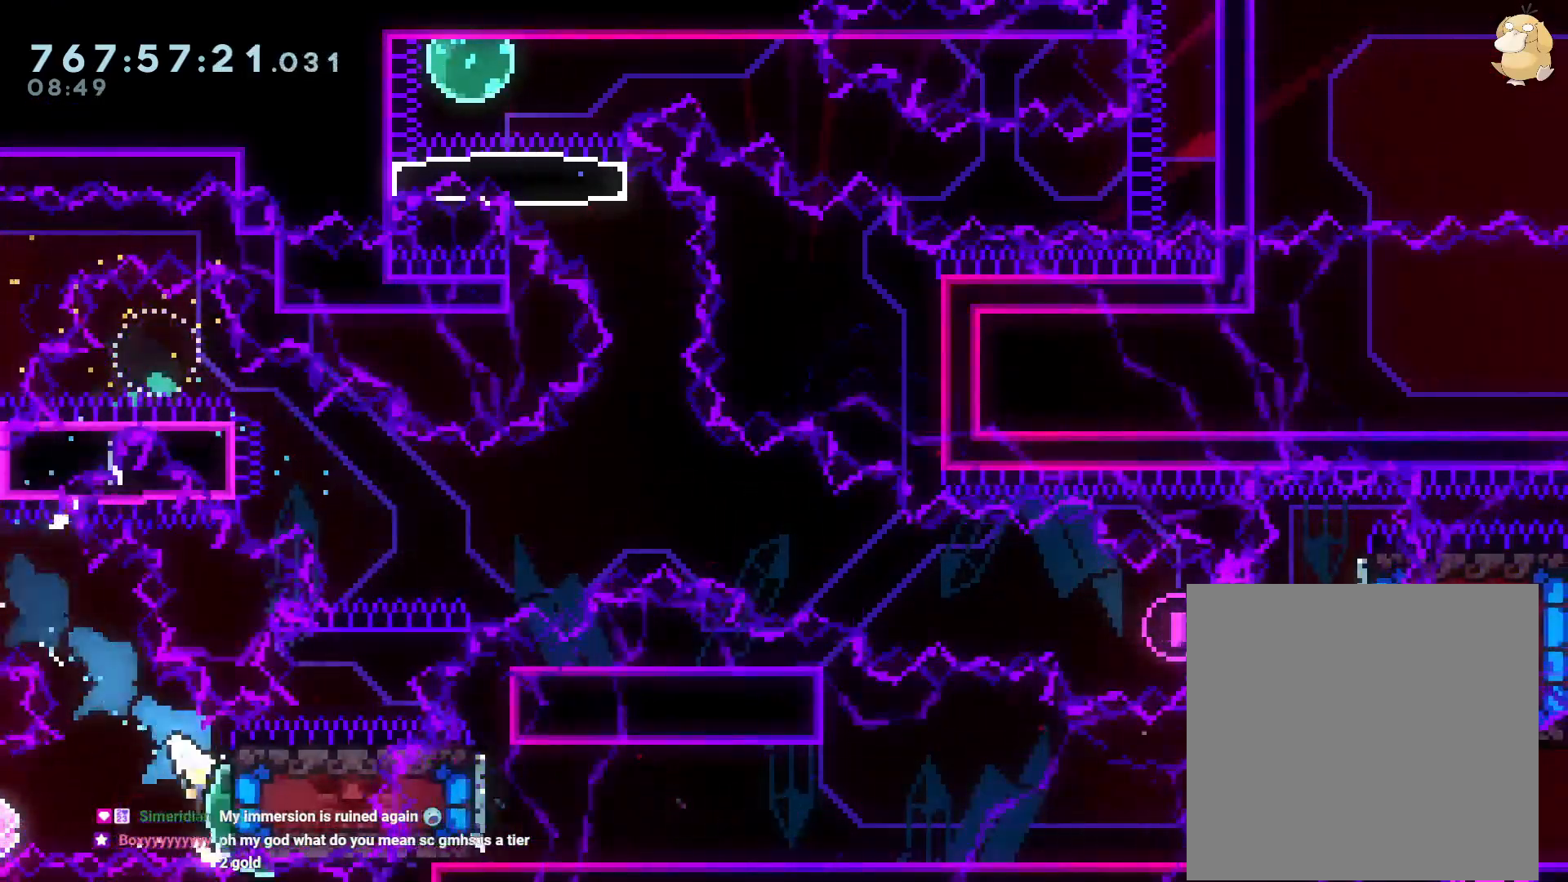
{"dt_ms": 500, "buttons": ["DPAD_RIGHT"], "left_stick": "center", "right_stick": "center", "events": [[200, "DPAD_LEFT", "up"], [450, "DPAD_RIGHT", "down"]]}
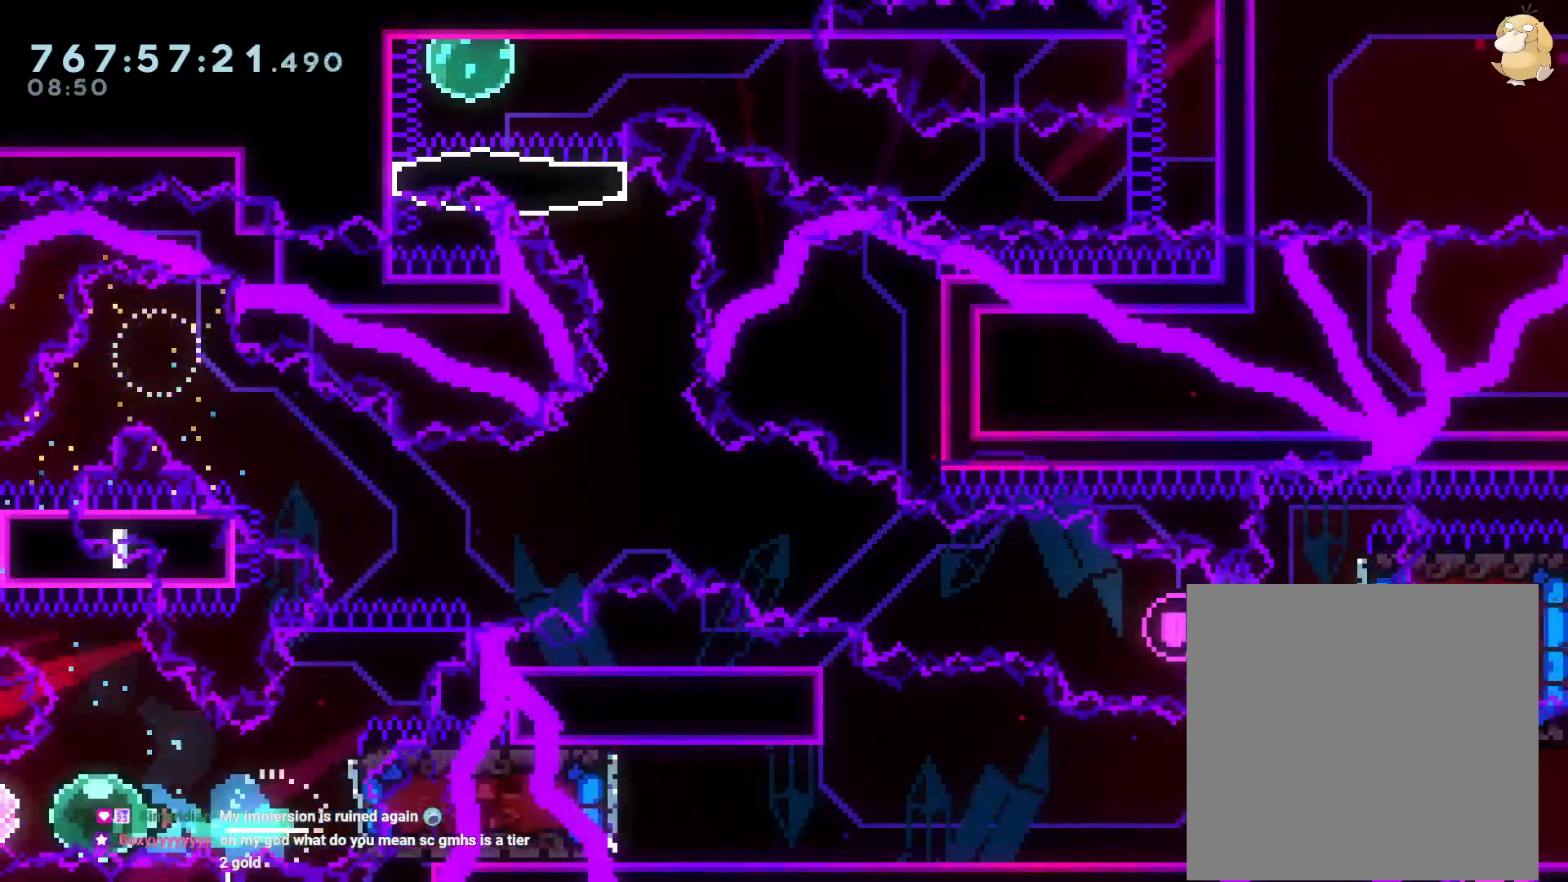
{"dt_ms": 500, "buttons": [], "left_stick": "center", "right_stick": "center", "events": [[183, "DPAD_RIGHT", "up"]]}
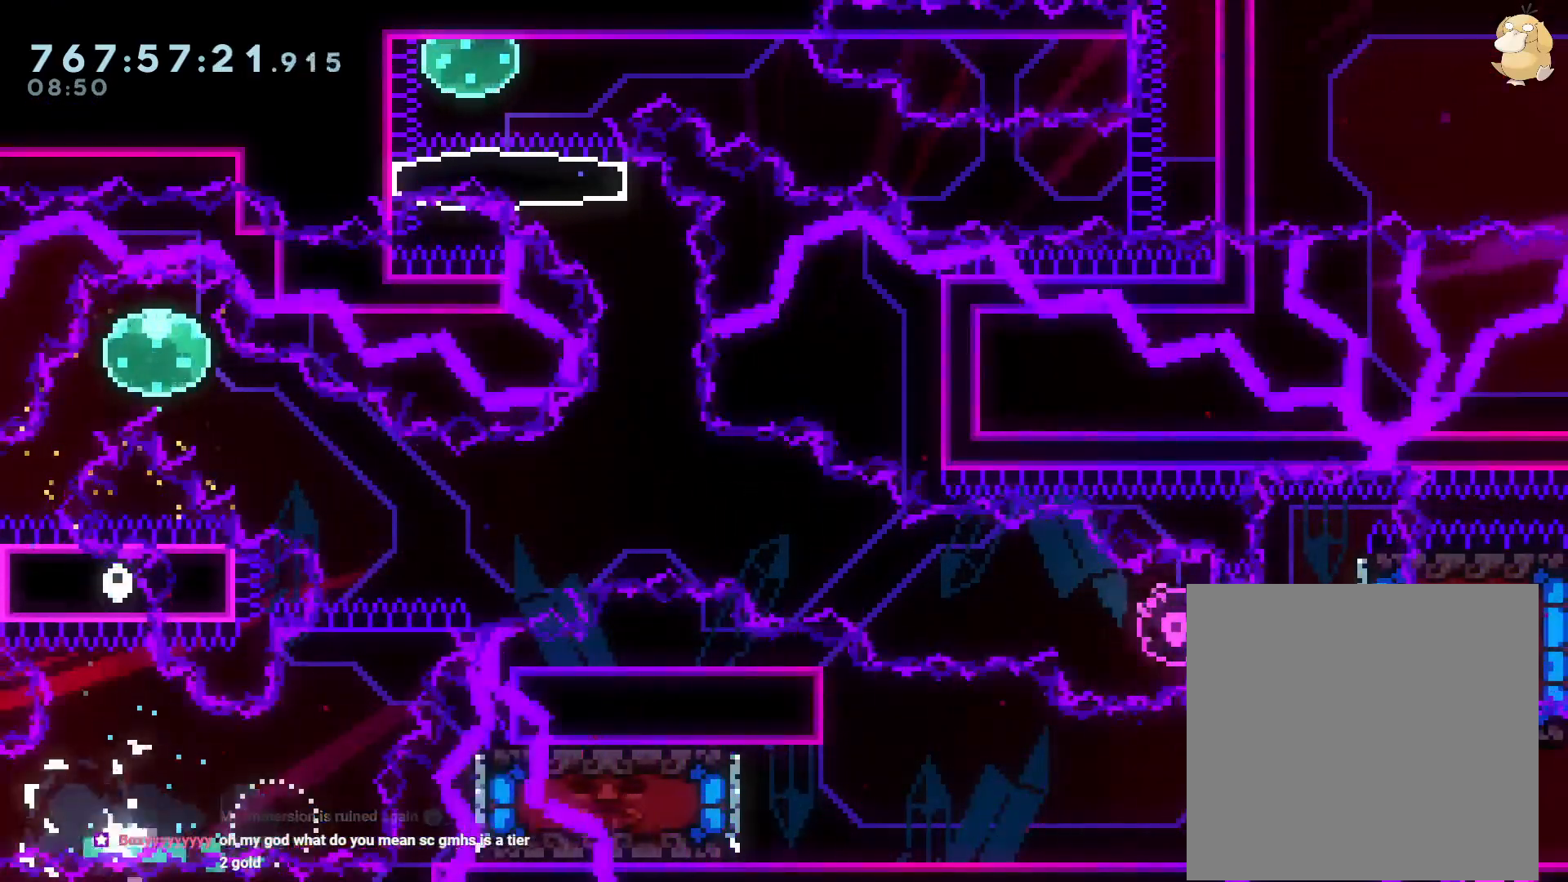
{"dt_ms": 500, "buttons": [], "left_stick": "center", "right_stick": "center", "events": []}
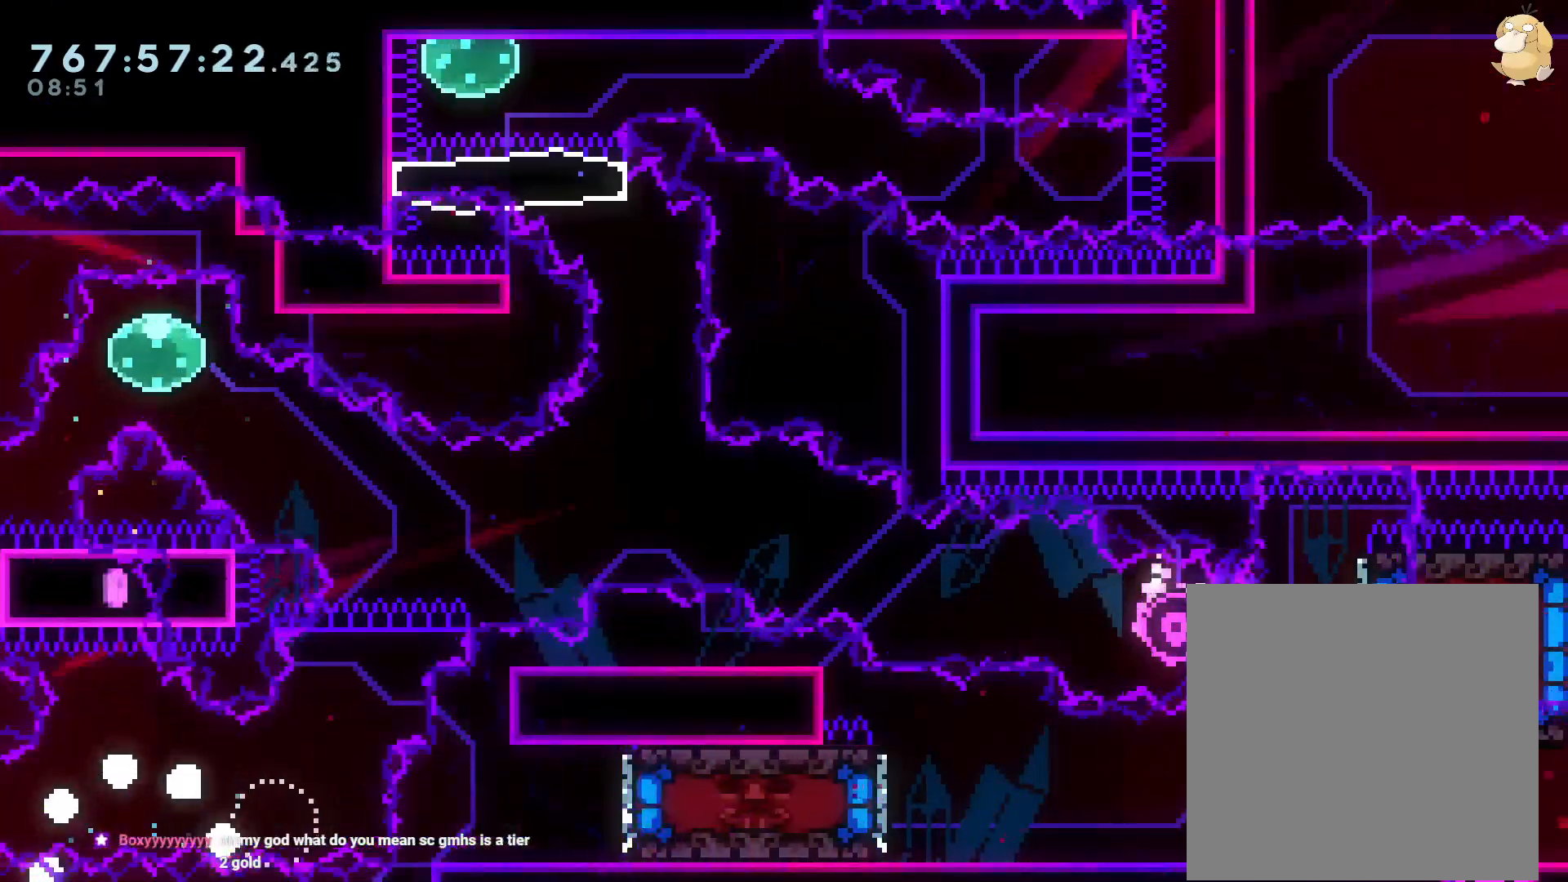
{"dt_ms": 500, "buttons": [], "left_stick": "center", "right_stick": "center", "events": [[183, "R2", "down"], [417, "R2", "up"]]}
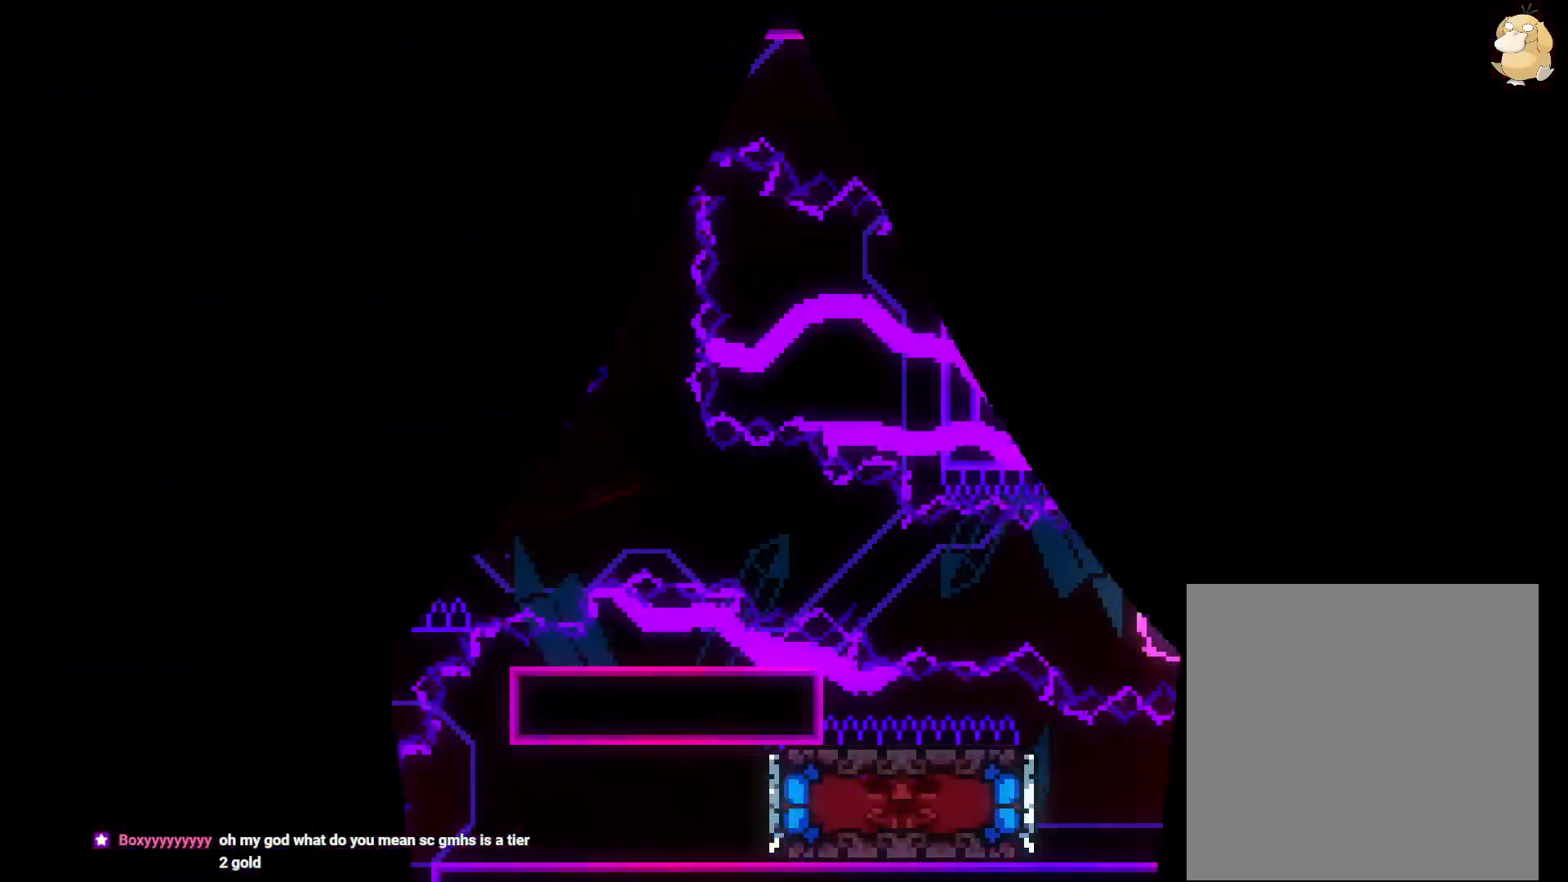
{"dt_ms": 500, "buttons": [], "left_stick": "center", "right_stick": "center", "events": []}
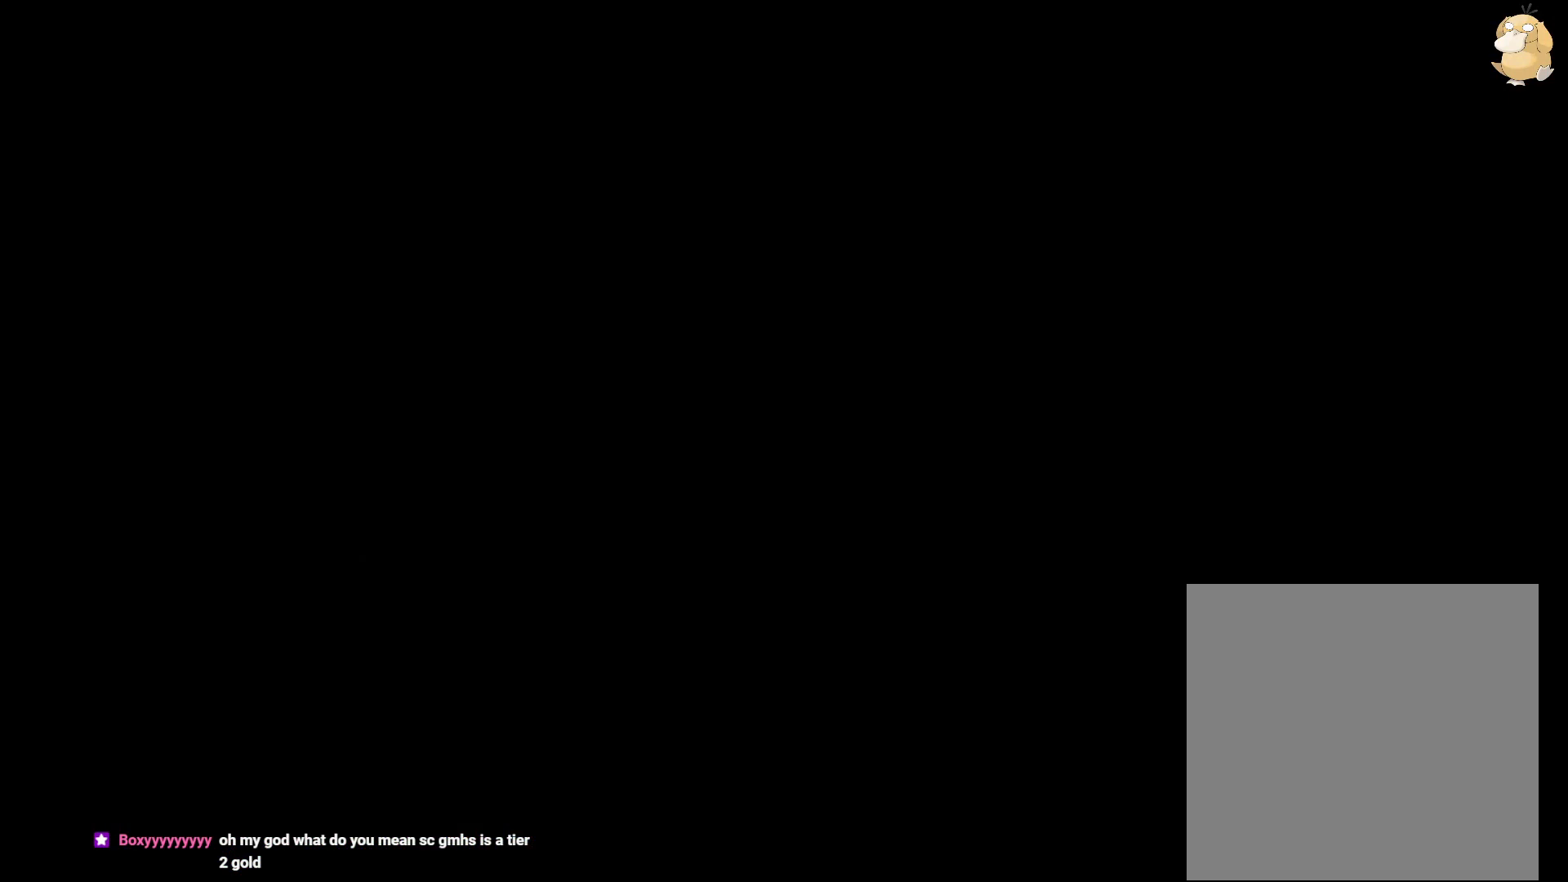
{"dt_ms": 500, "buttons": ["Y", "DPAD_LEFT"], "left_stick": "center", "right_stick": "center", "events": [[167, "R2", "down"], [200, "X", "down"], [217, "X", "up"], [300, "R2", "up"], [450, "DPAD_LEFT", "down"], [450, "Y", "down"]]}
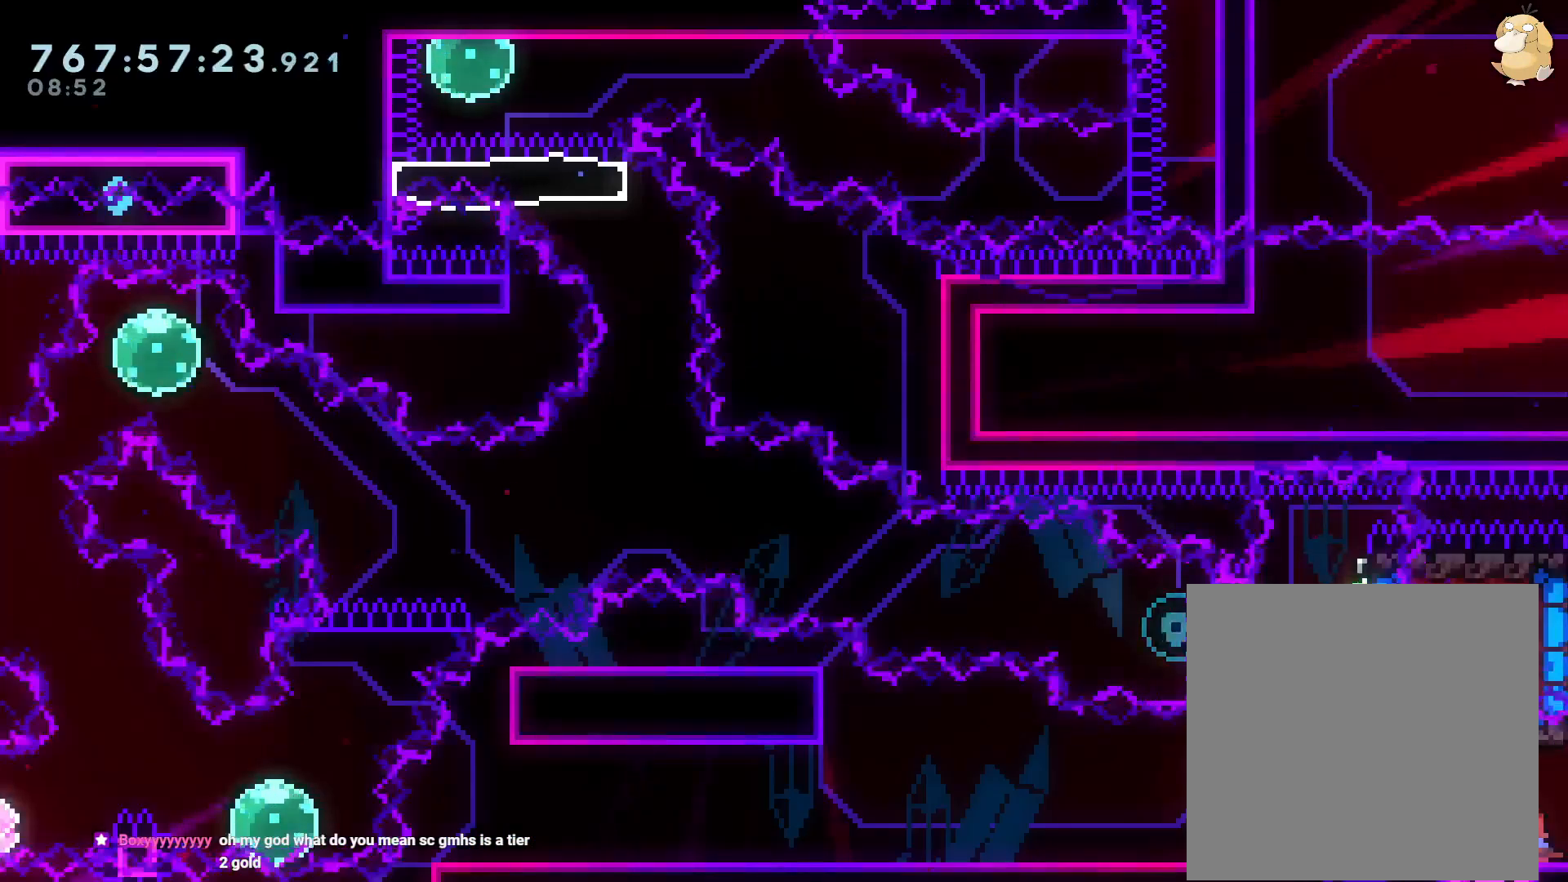
{"dt_ms": 500, "buttons": [], "left_stick": "center", "right_stick": "center", "events": [[133, "Y", "up"], [150, "DPAD_LEFT", "up"], [283, "DPAD_RIGHT", "down"], [467, "DPAD_RIGHT", "up"]]}
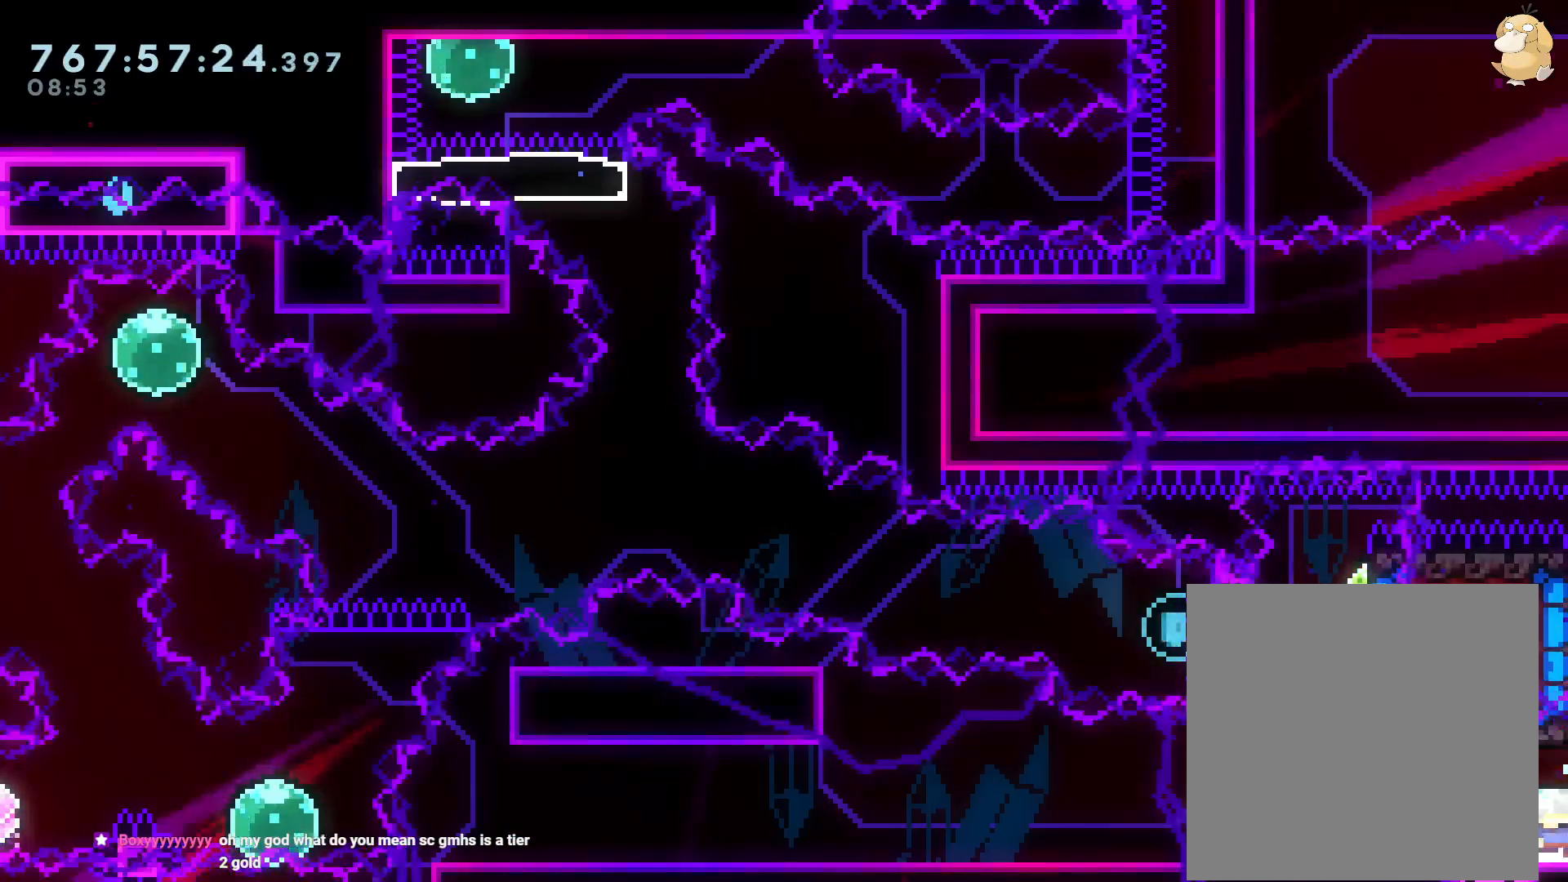
{"dt_ms": 500, "buttons": ["DPAD_RIGHT"], "left_stick": "center", "right_stick": "center", "events": [[100, "B", "down"], [233, "DPAD_RIGHT", "down"], [300, "Y", "down"], [333, "B", "up"], [483, "Y", "up"]]}